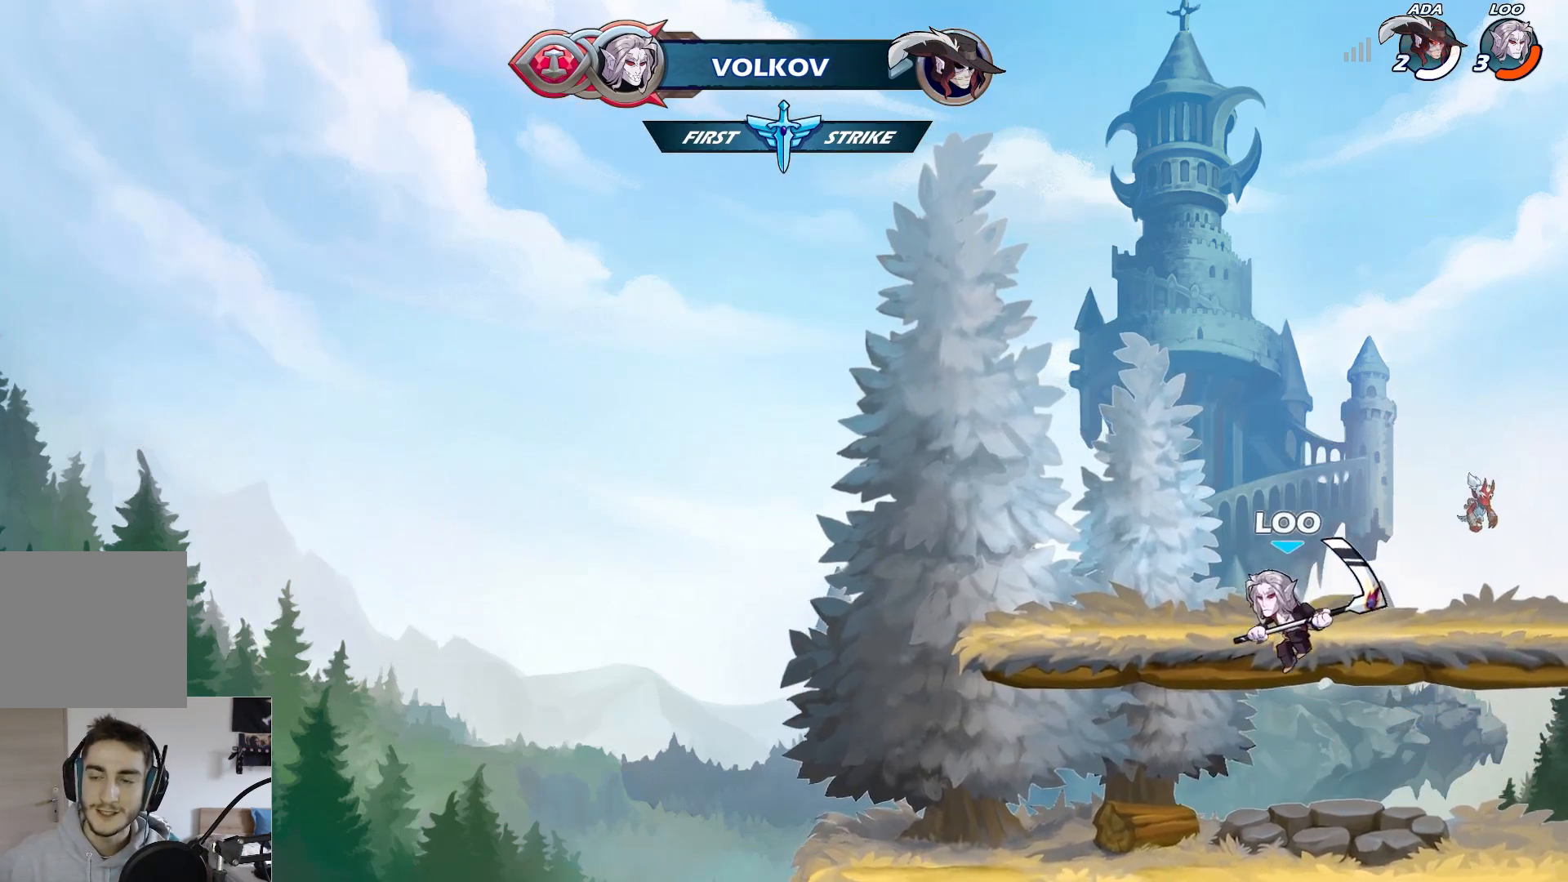
Gameplay with a controller (Xbox layout); each line is a JSON object with the inputs held at the frame after it. "events" lists button and stick changes between this image and that frame as [ms after this image, input, new state], when the widget could be followed in between. Not read: right_stick.
{"buttons": ["SELECT"], "left_stick": "center", "events": [[500, "SELECT", "down"]]}
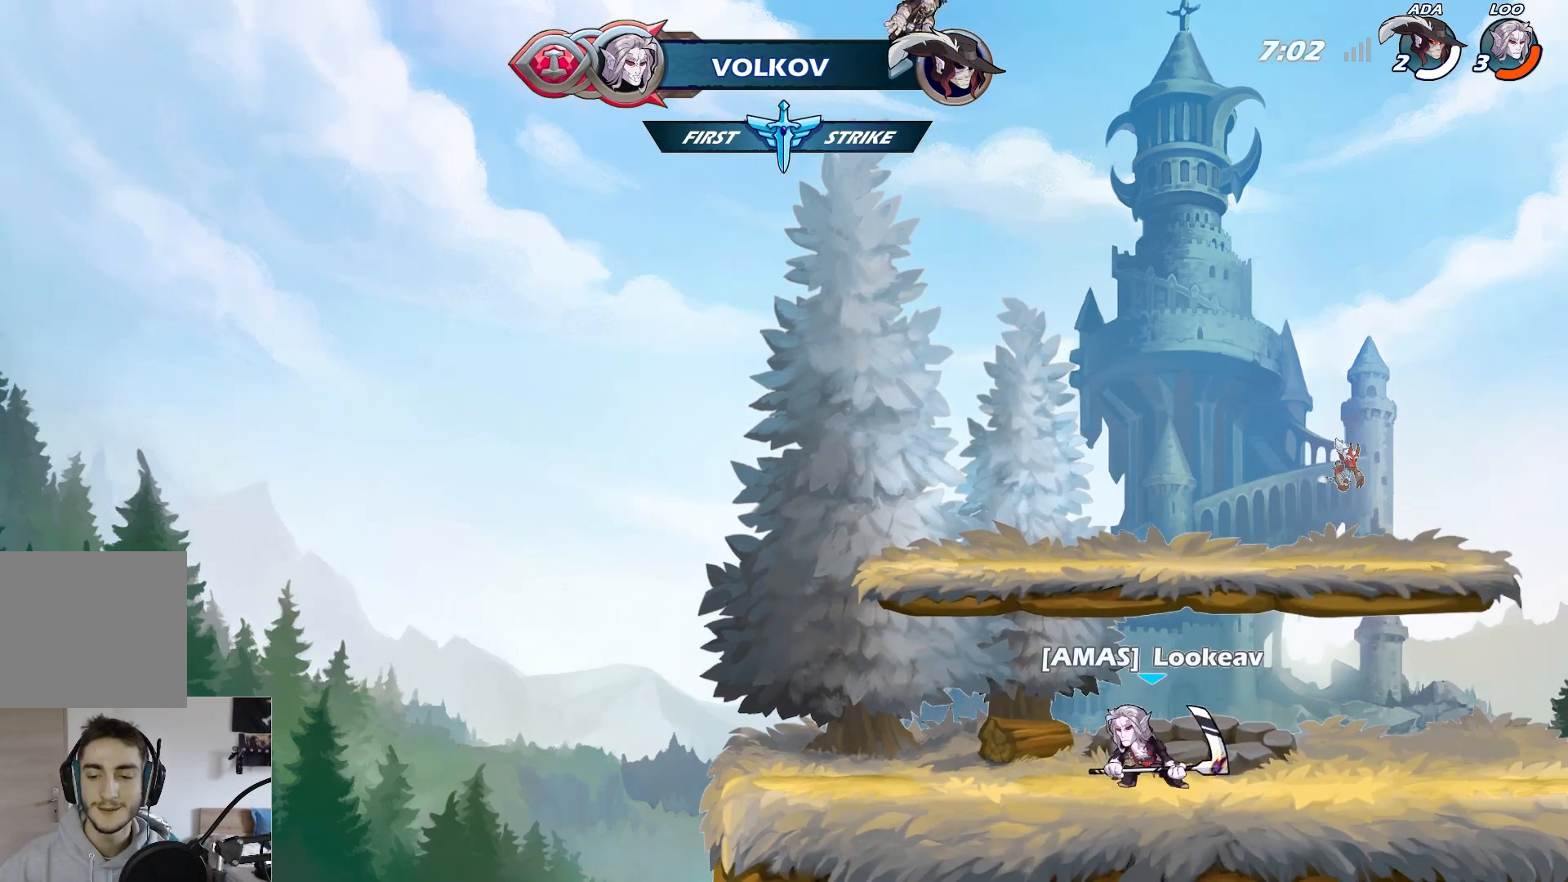
{"buttons": ["SELECT"], "left_stick": "center", "events": []}
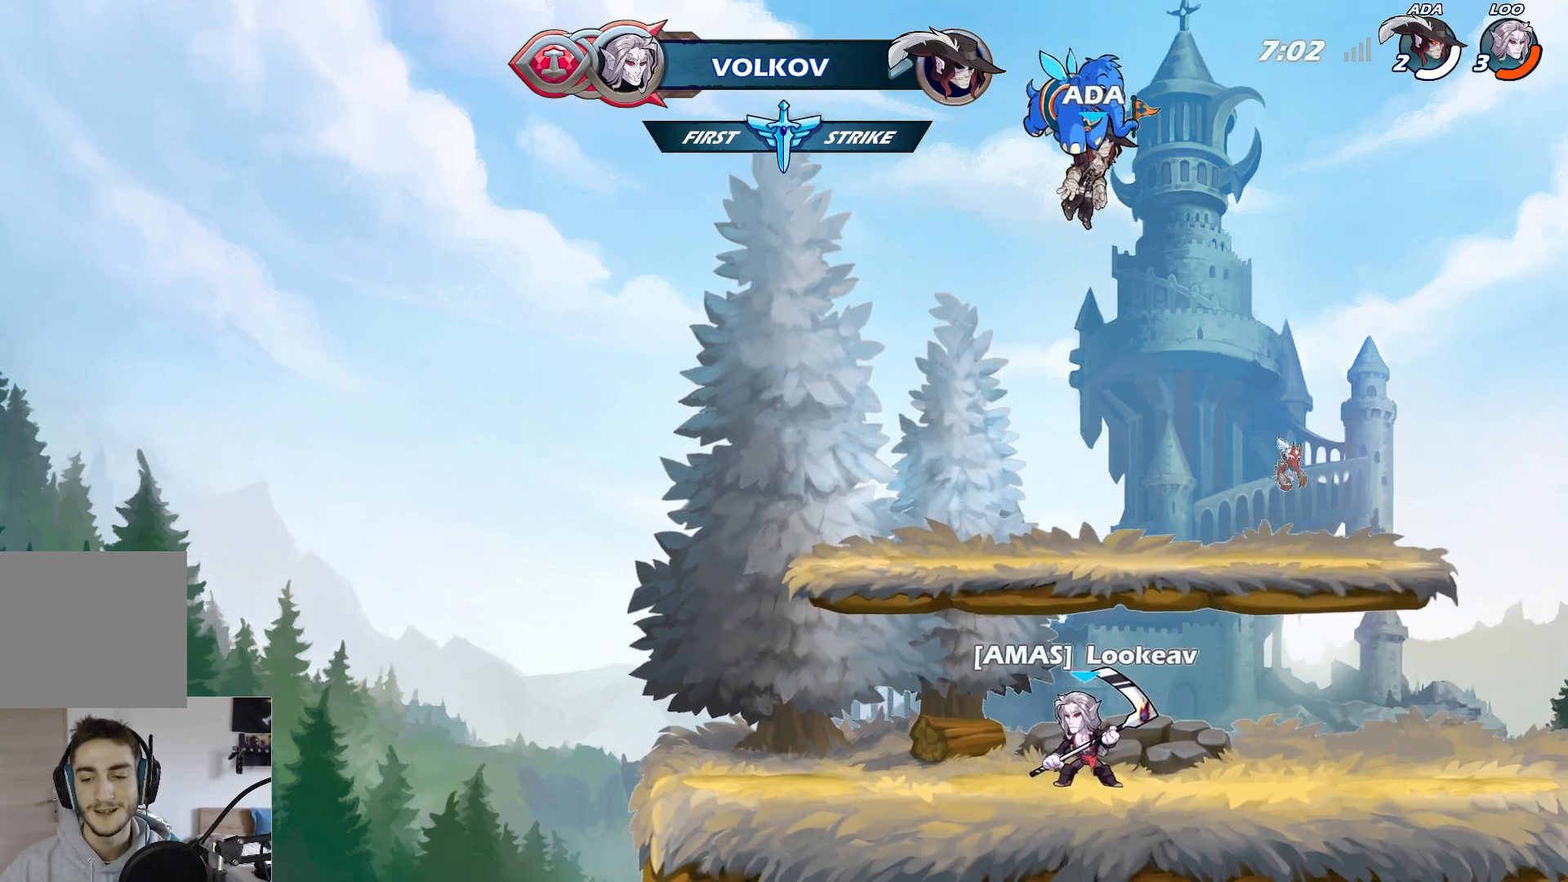
{"buttons": ["SELECT"], "left_stick": "center", "events": [[150, "SELECT", "up"], [200, "SELECT", "down"]]}
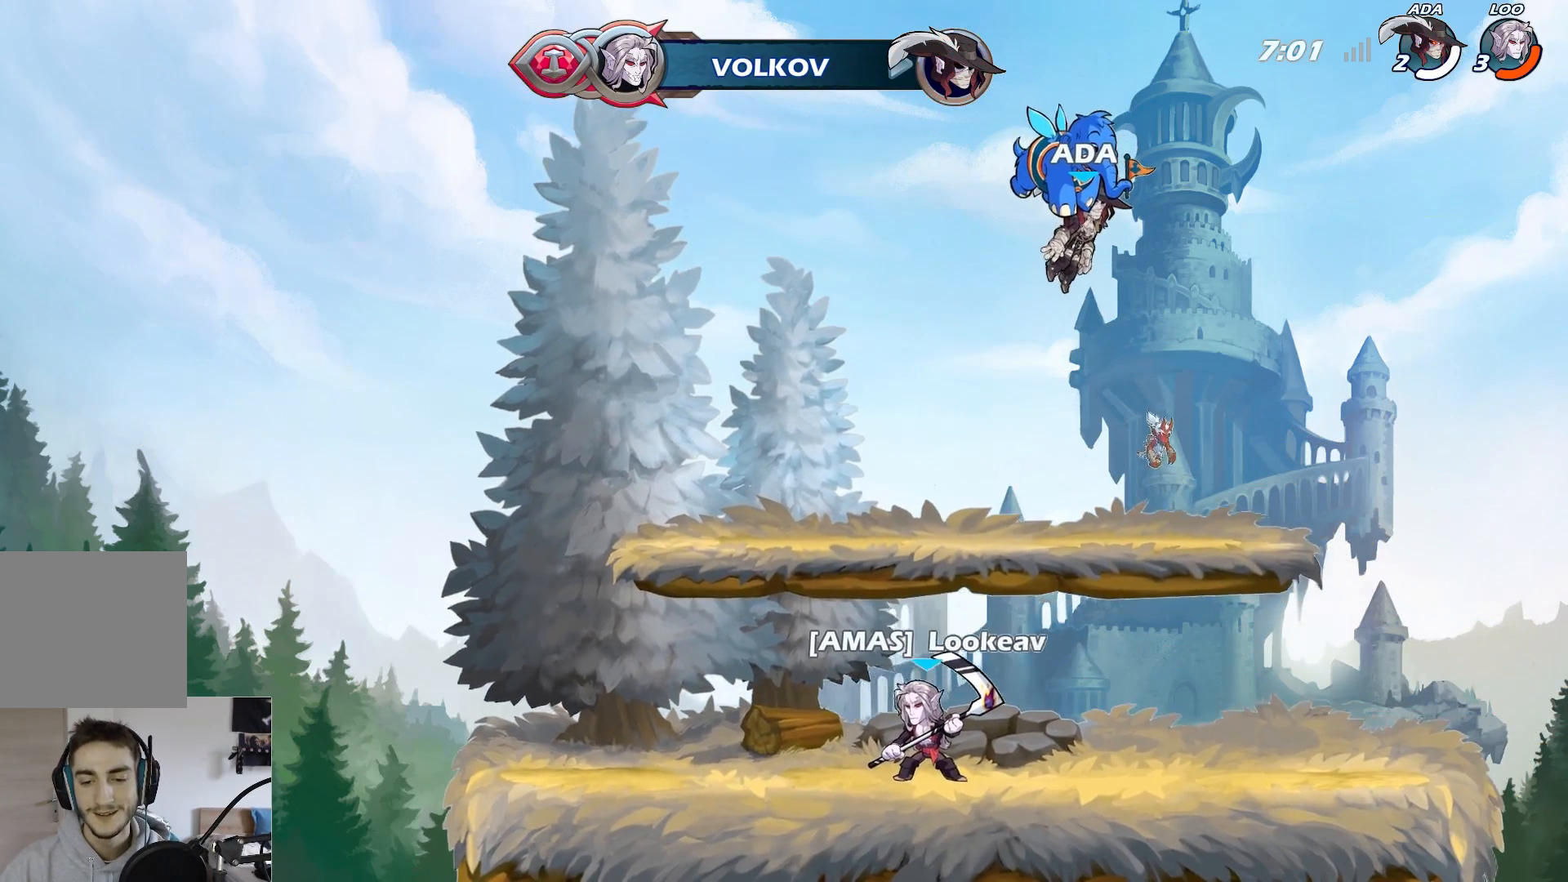
{"buttons": ["SELECT"], "left_stick": "center", "events": []}
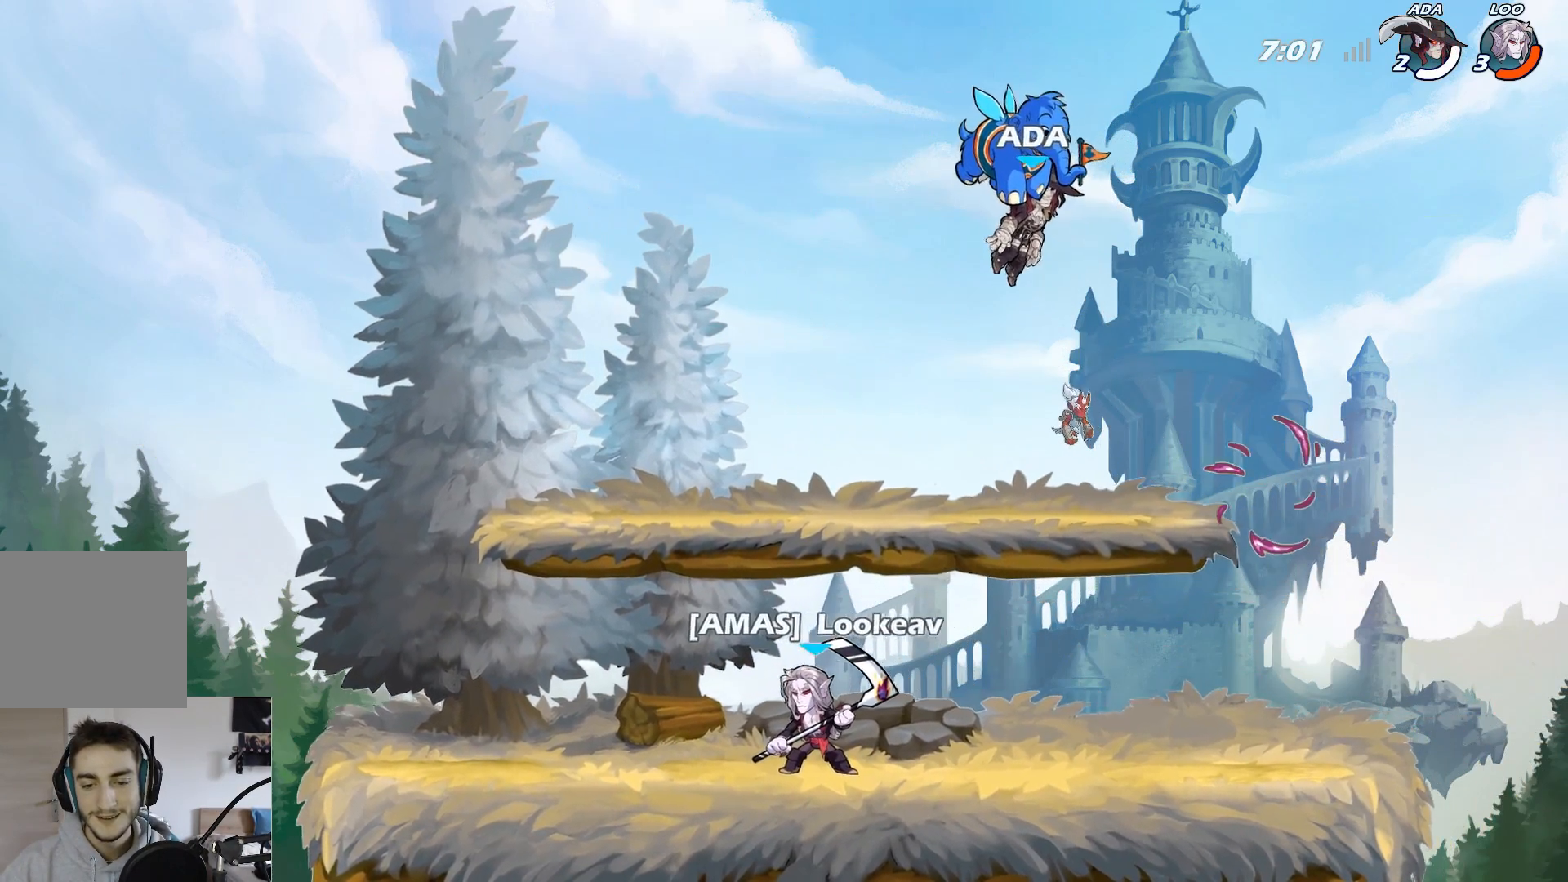
{"buttons": [], "left_stick": "center", "events": [[33, "SELECT", "up"]]}
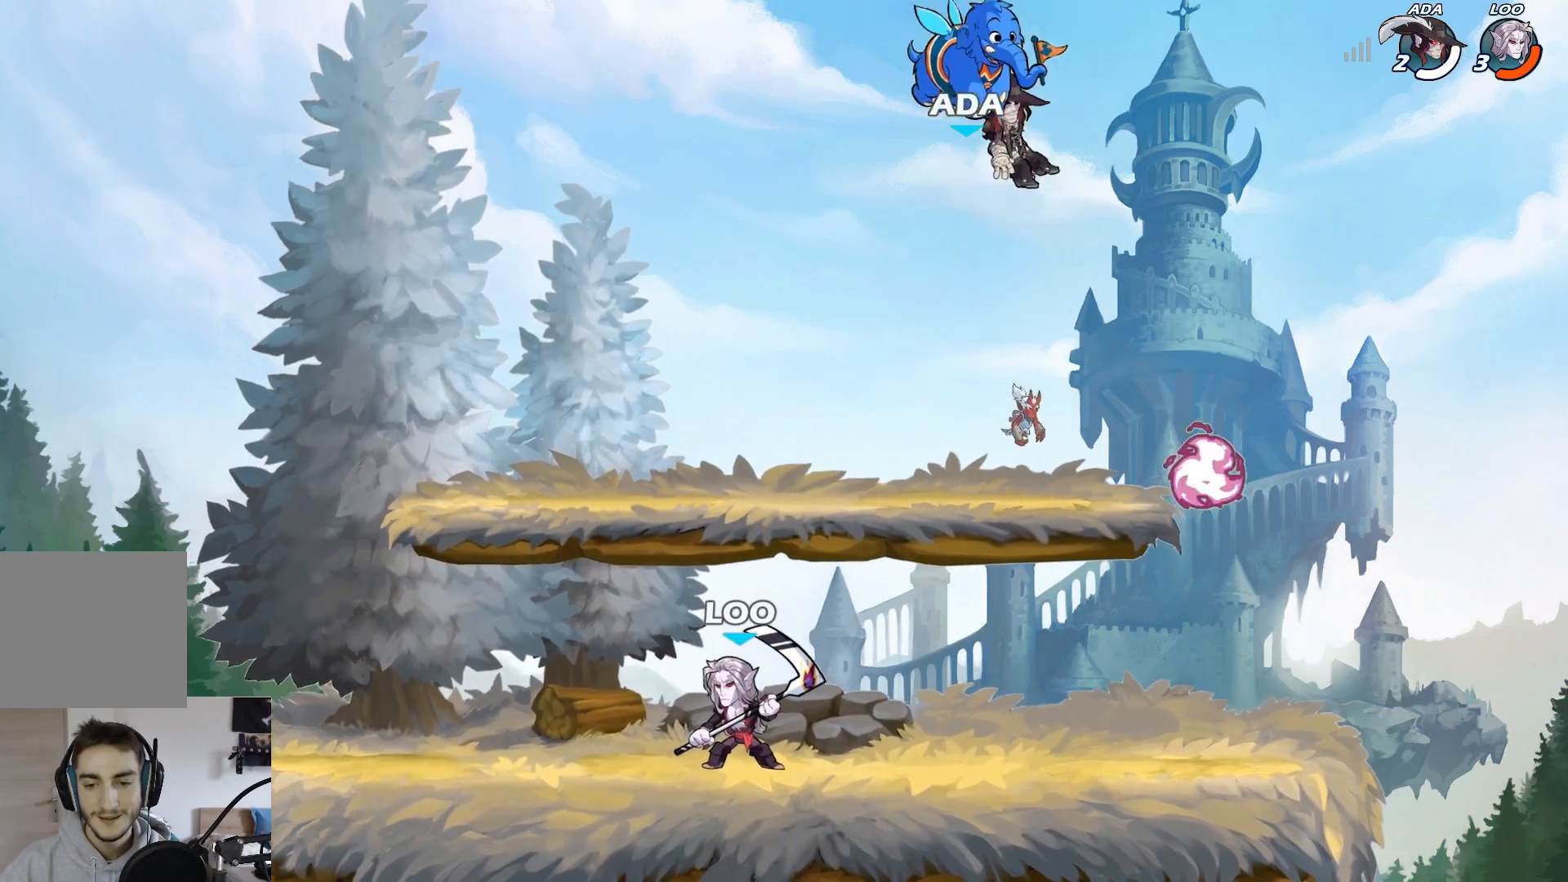
{"buttons": [], "left_stick": "down-right", "events": [[317, "left_stick", "down-right"]]}
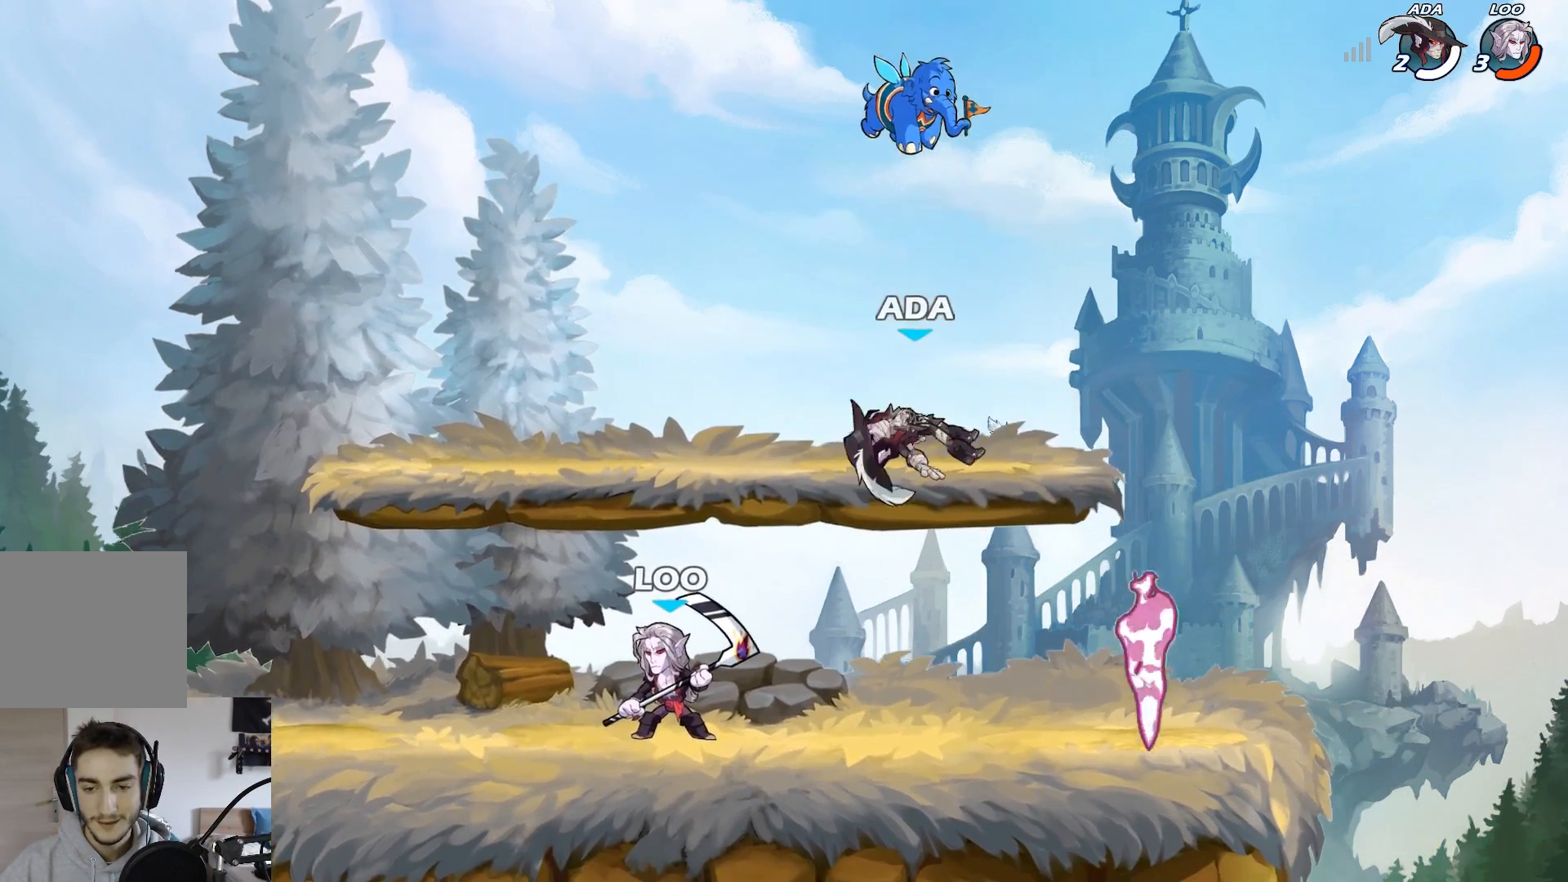
{"buttons": [], "left_stick": "center", "events": [[483, "left_stick", "center"]]}
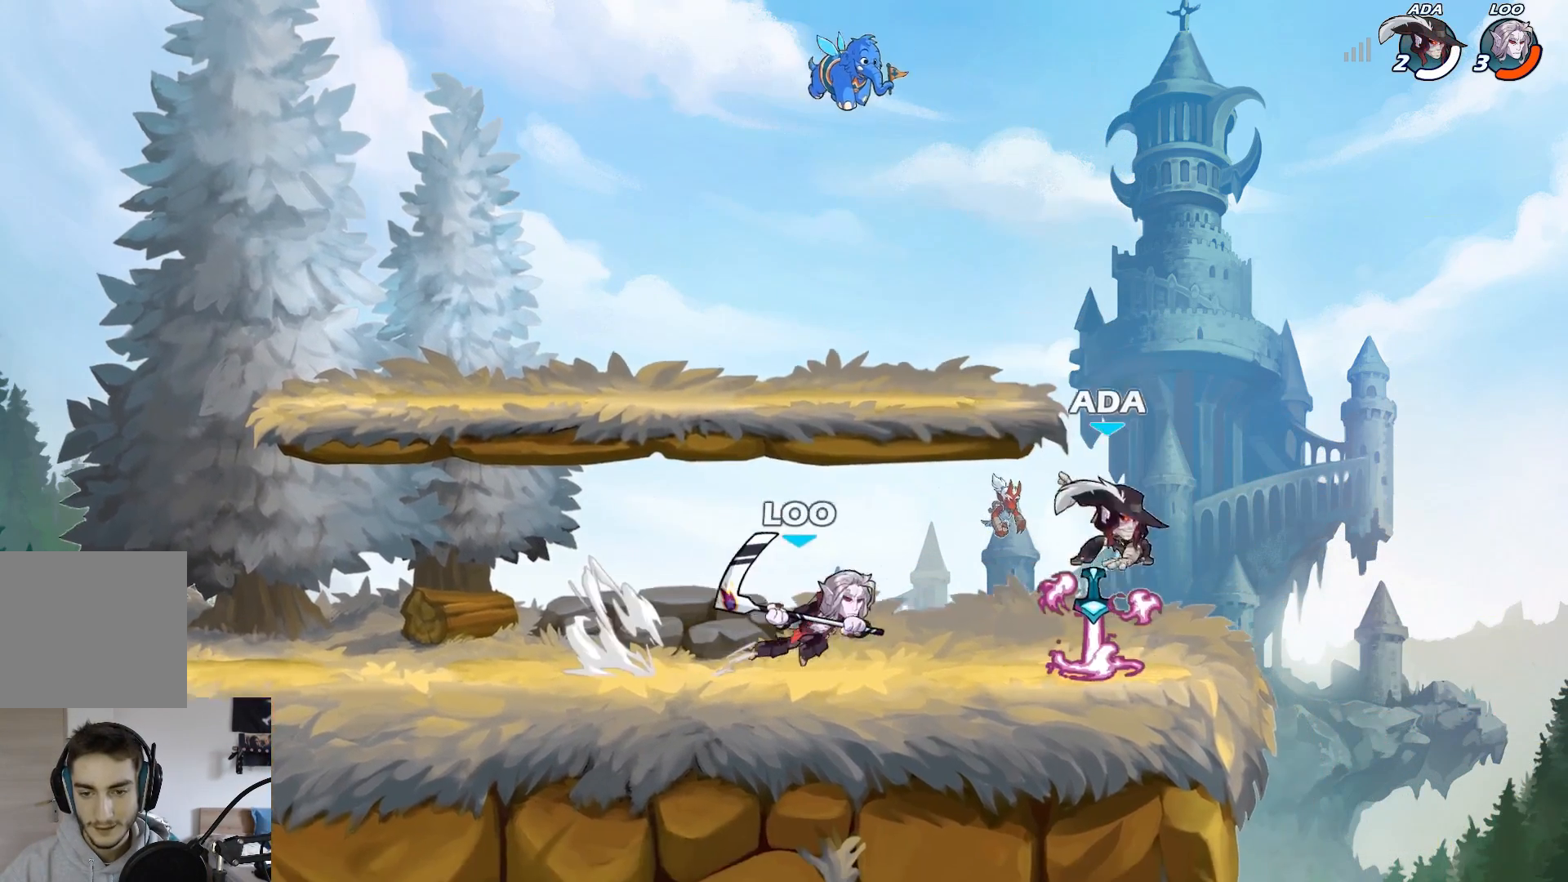
{"buttons": [], "left_stick": "center", "events": [[133, "left_stick", "left"], [467, "left_stick", "center"]]}
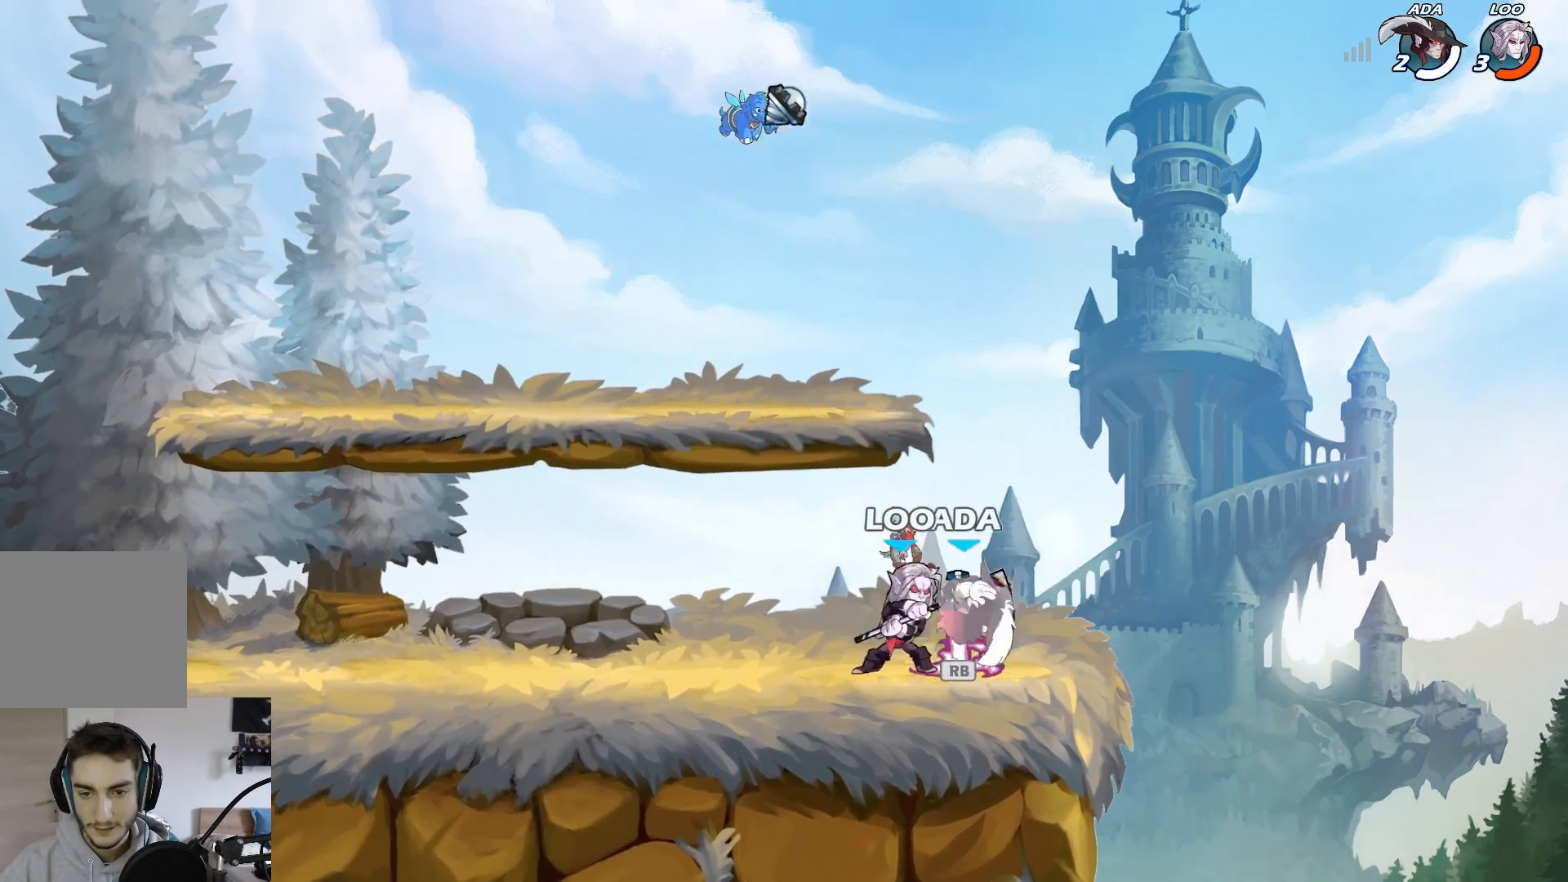
{"buttons": [], "left_stick": "center", "events": [[33, "X", "down"], [100, "X", "up"]]}
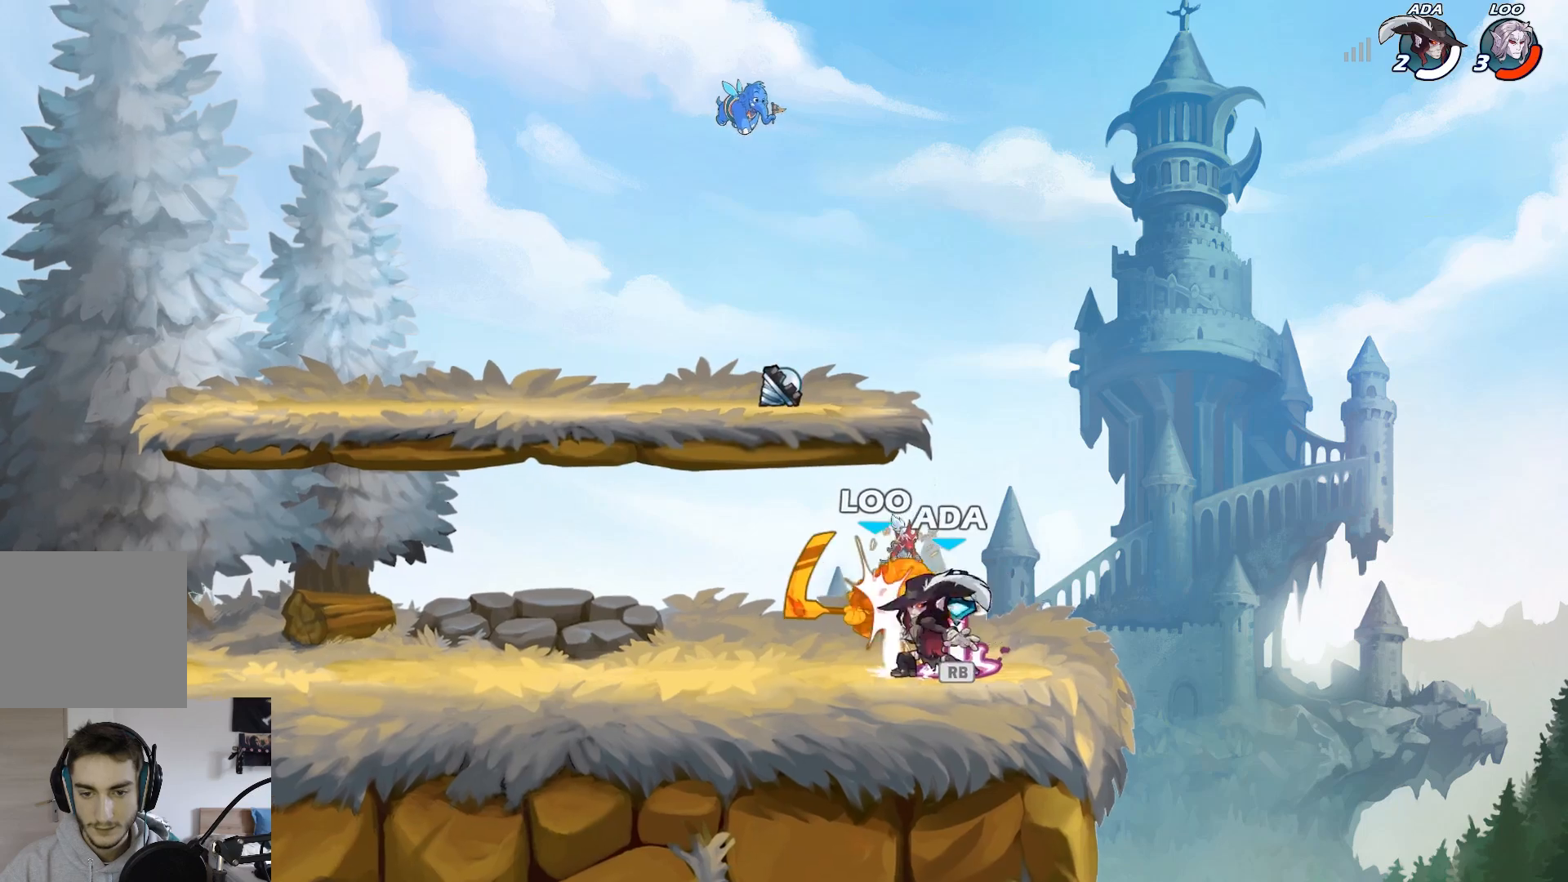
{"buttons": [], "left_stick": "center", "events": []}
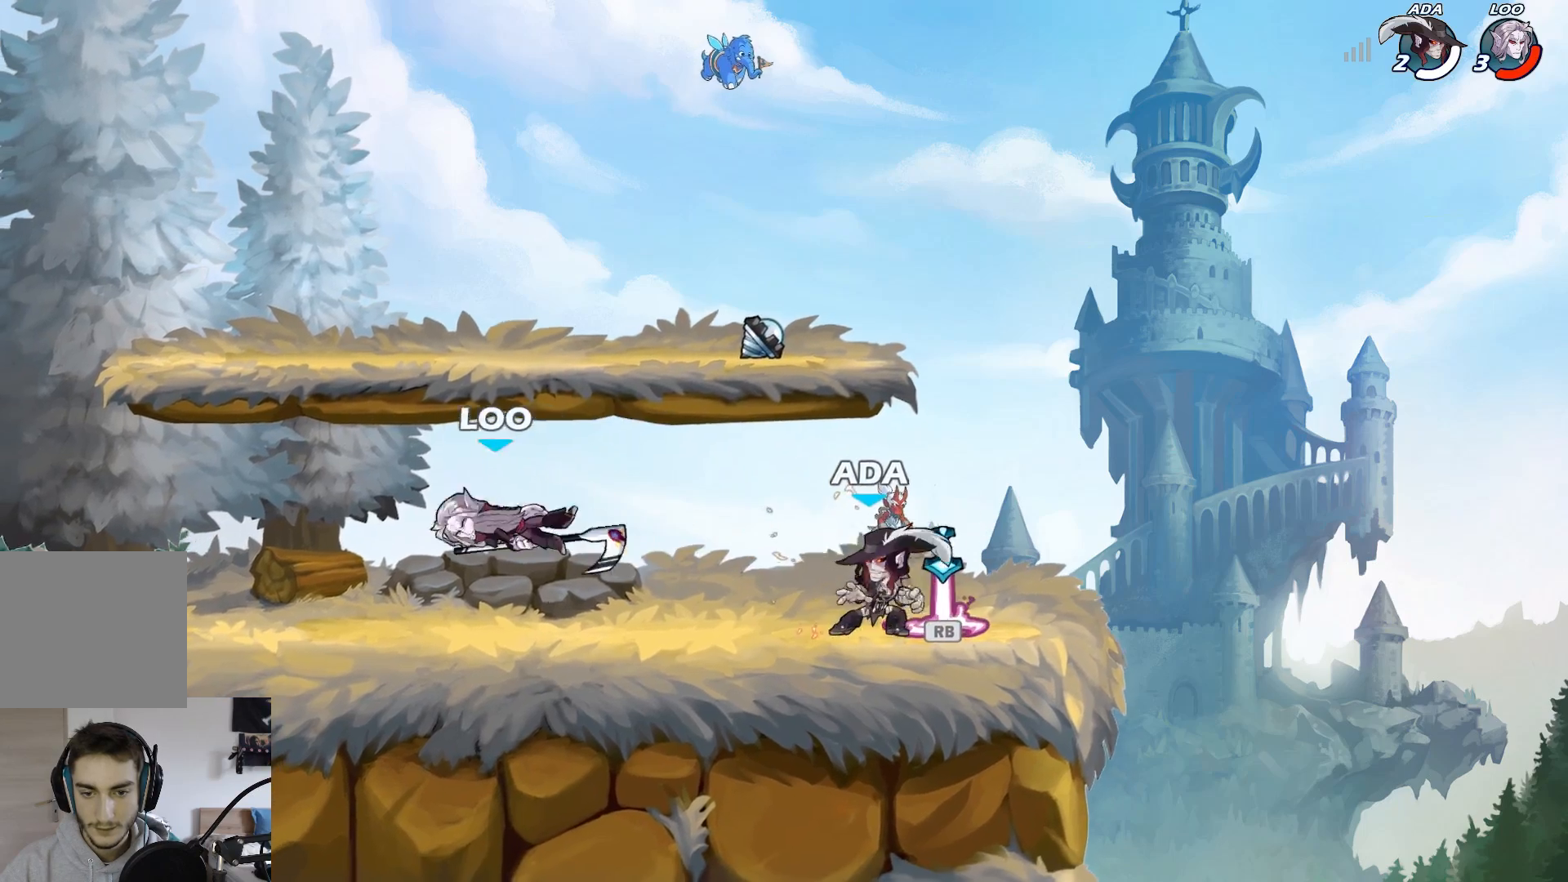
{"buttons": ["B"], "left_stick": "down-left", "events": [[33, "R1", "down"], [150, "R1", "up"], [167, "left_stick", "left"], [333, "left_stick", "down-left"], [350, "L2", "down"], [367, "B", "down"], [450, "B", "up"], [467, "L2", "up"], [500, "B", "down"]]}
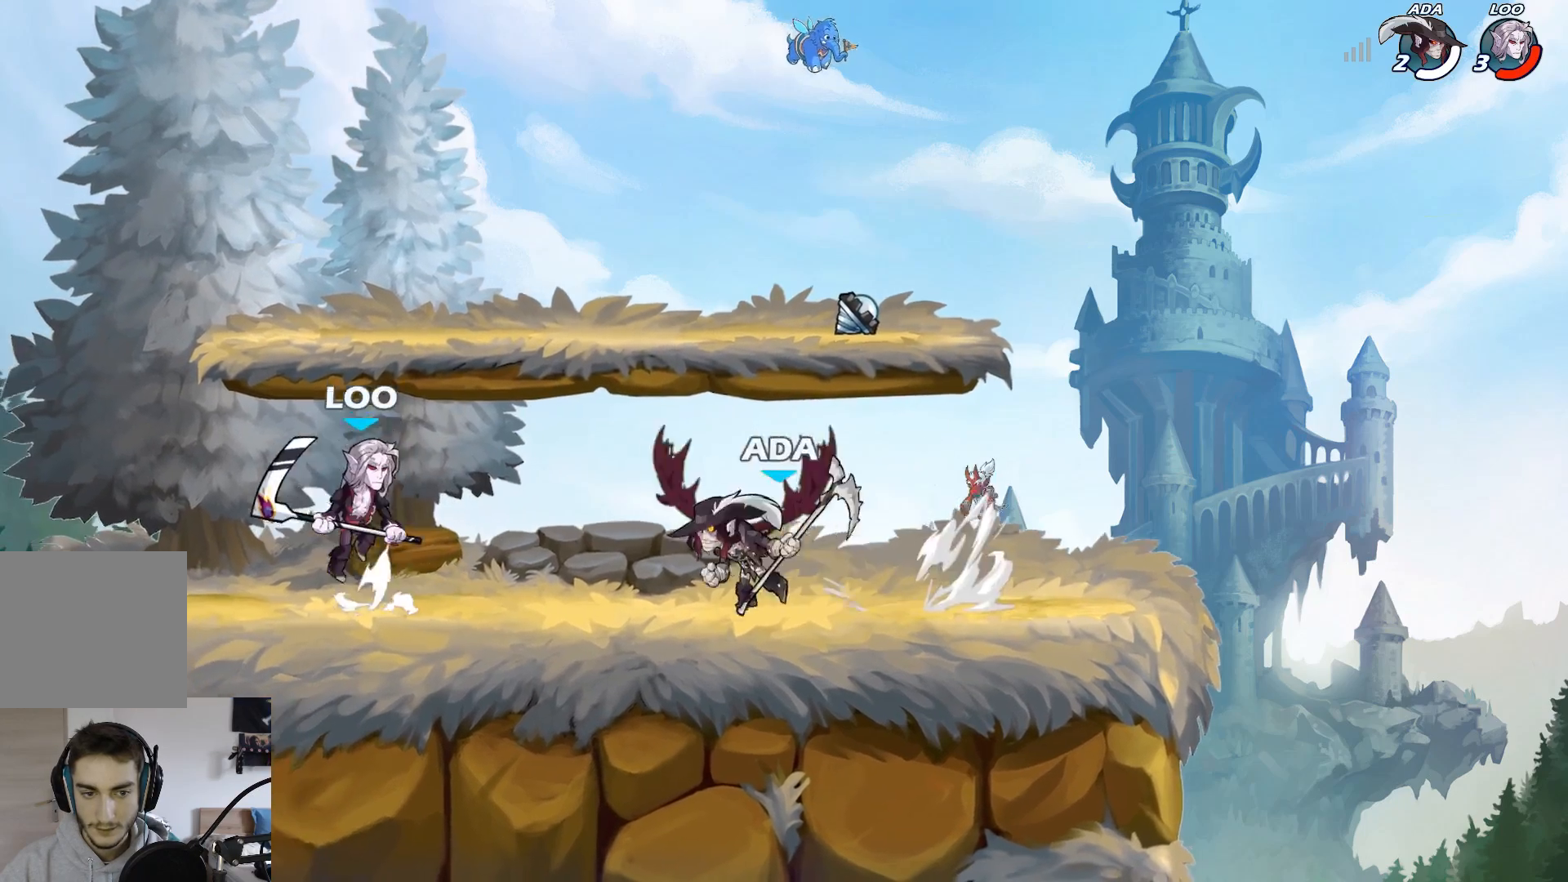
{"buttons": ["B"], "left_stick": "center", "events": [[67, "B", "up"], [117, "B", "down"], [117, "left_stick", "center"], [200, "B", "up"], [250, "B", "down"]]}
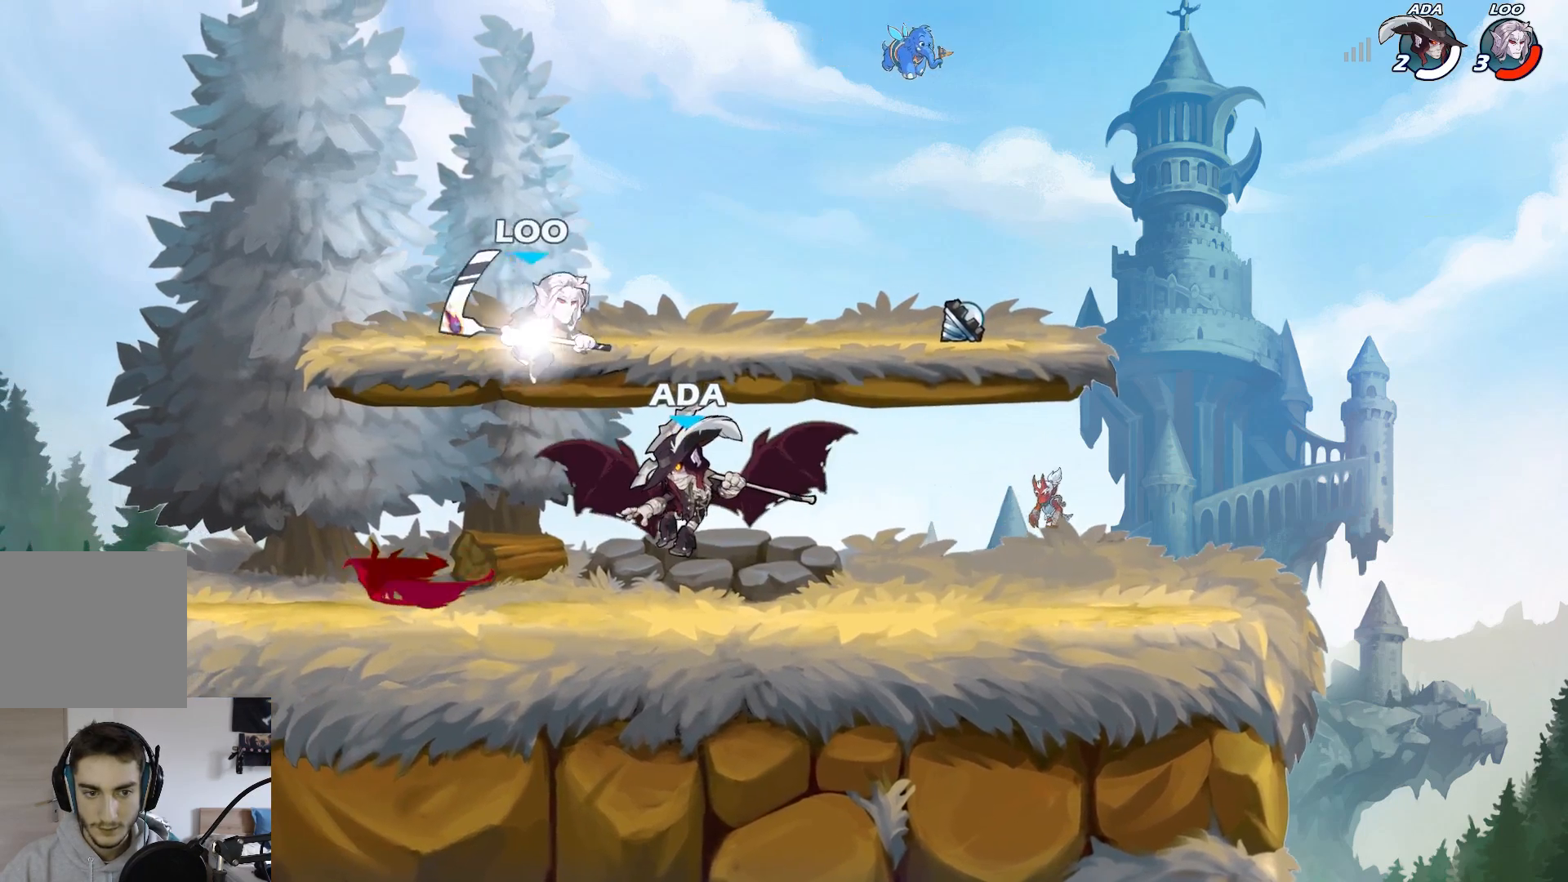
{"buttons": [], "left_stick": "right", "events": [[300, "B", "up"], [300, "left_stick", "right"]]}
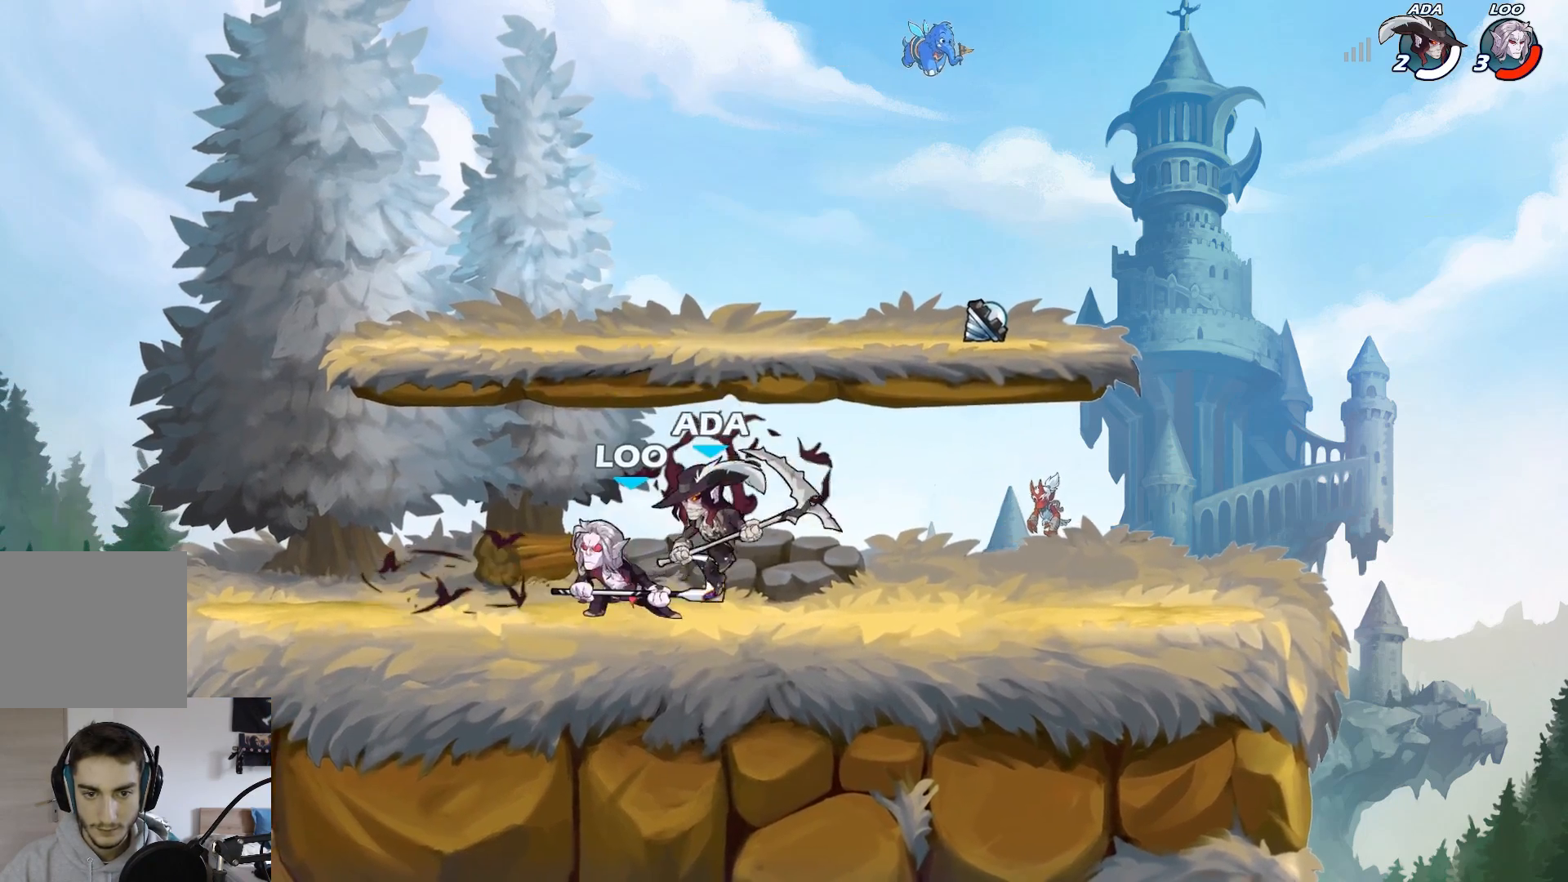
{"buttons": [], "left_stick": "center", "events": [[117, "left_stick", "left"], [133, "X", "down"], [200, "X", "up"], [217, "left_stick", "center"]]}
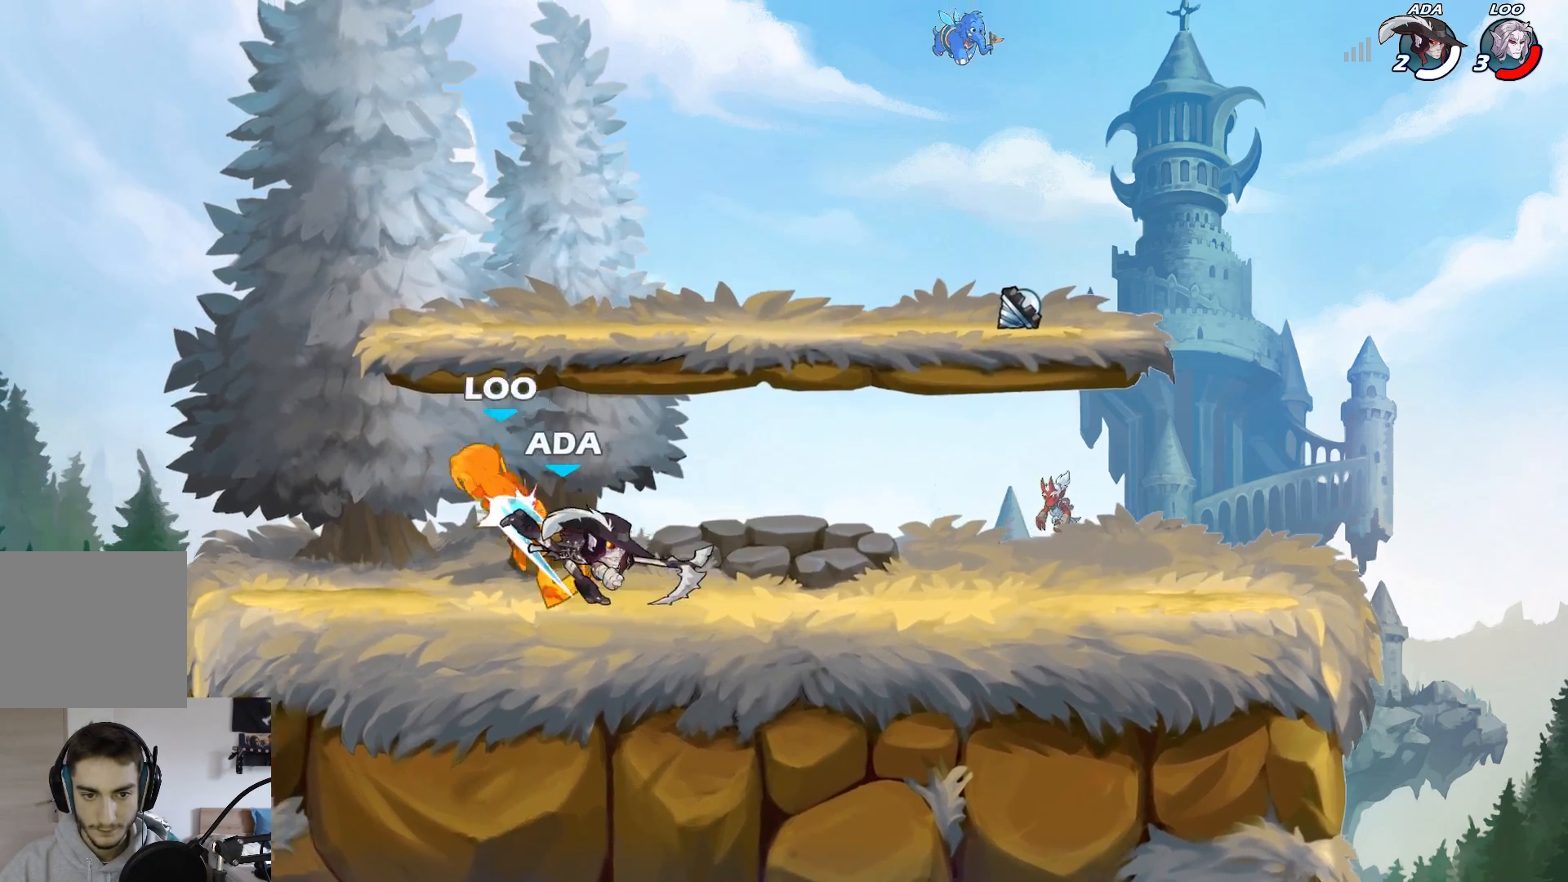
{"buttons": [], "left_stick": "center", "events": [[33, "A", "down"], [33, "left_stick", "left"], [133, "A", "up"], [217, "left_stick", "right"], [283, "A", "down"], [300, "A", "up"], [317, "left_stick", "center"]]}
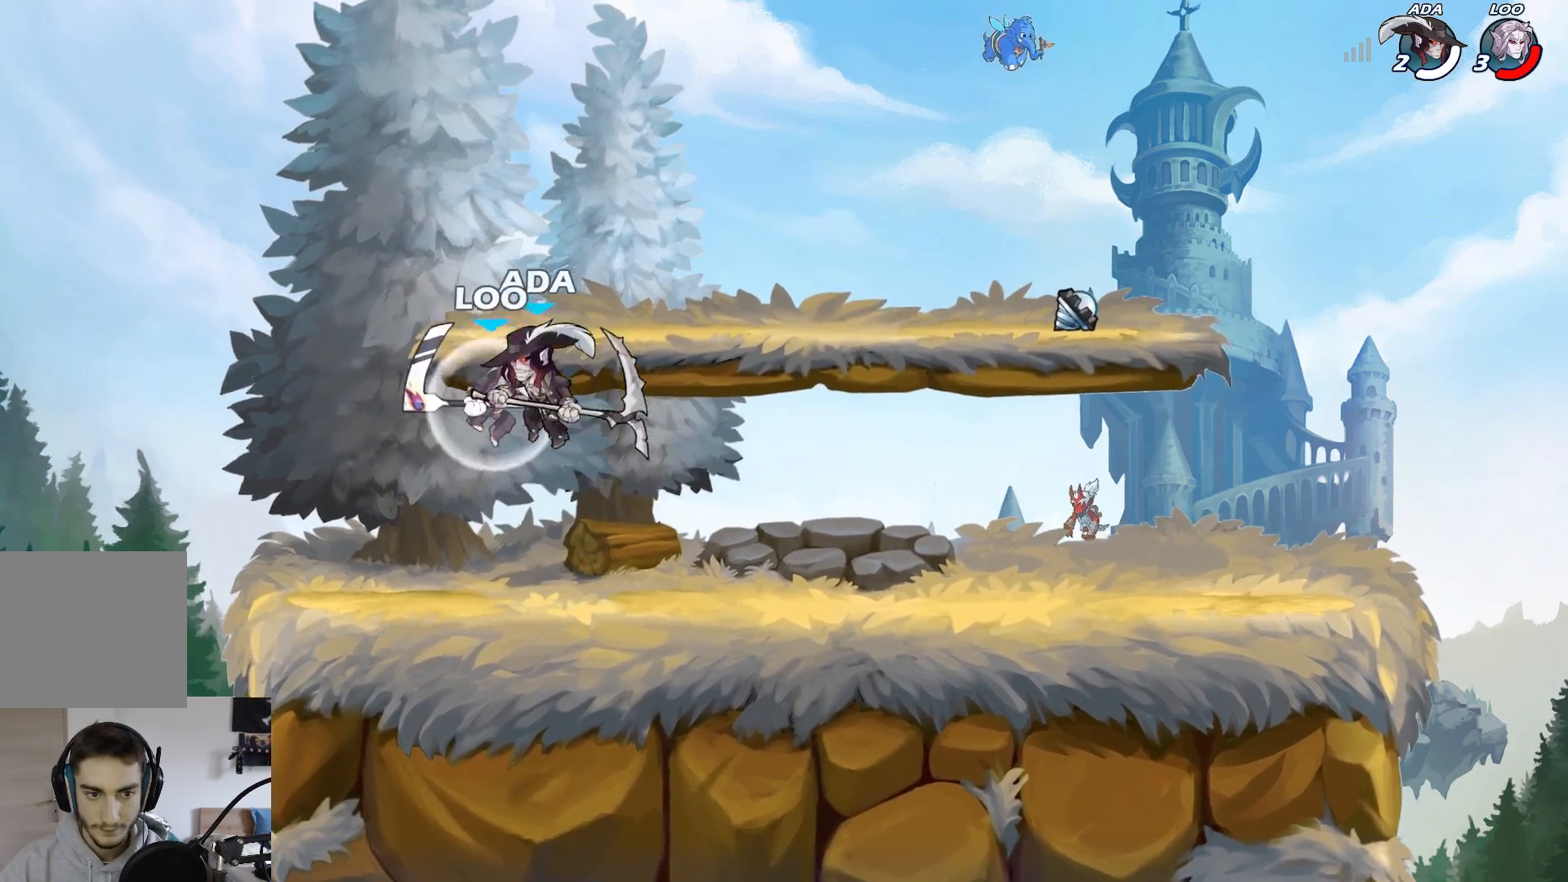
{"buttons": [], "left_stick": "right", "events": [[67, "left_stick", "down-left"], [133, "left_stick", "down-right"], [217, "X", "down"], [267, "left_stick", "right"], [450, "X", "up"]]}
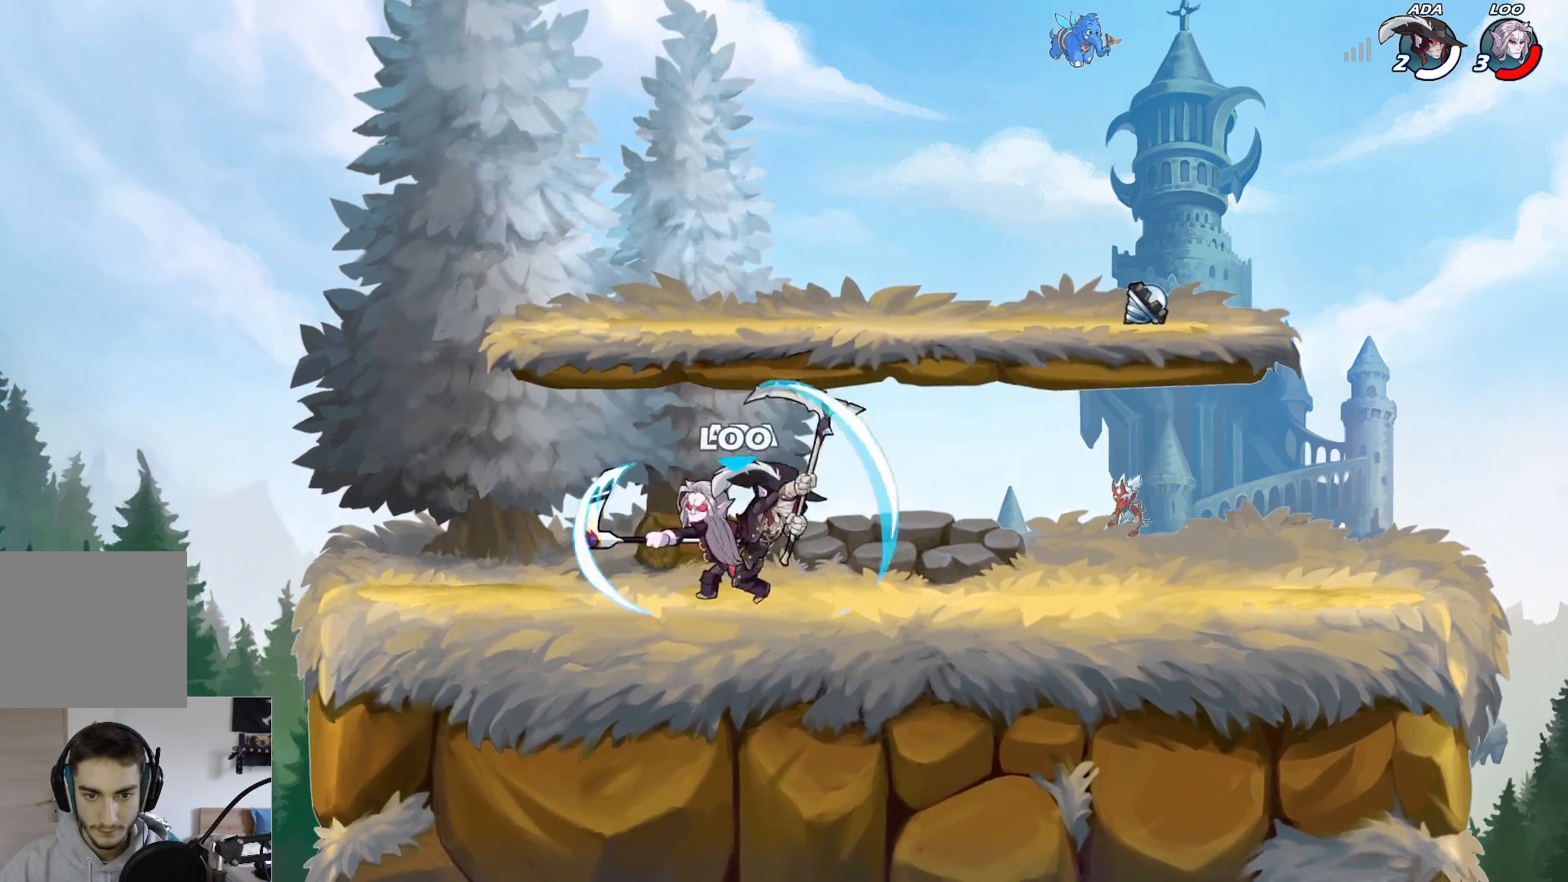
{"buttons": [], "left_stick": "center", "events": [[233, "left_stick", "left"], [317, "L2", "down"], [383, "X", "down"], [417, "L2", "up"], [450, "X", "up"], [450, "left_stick", "center"]]}
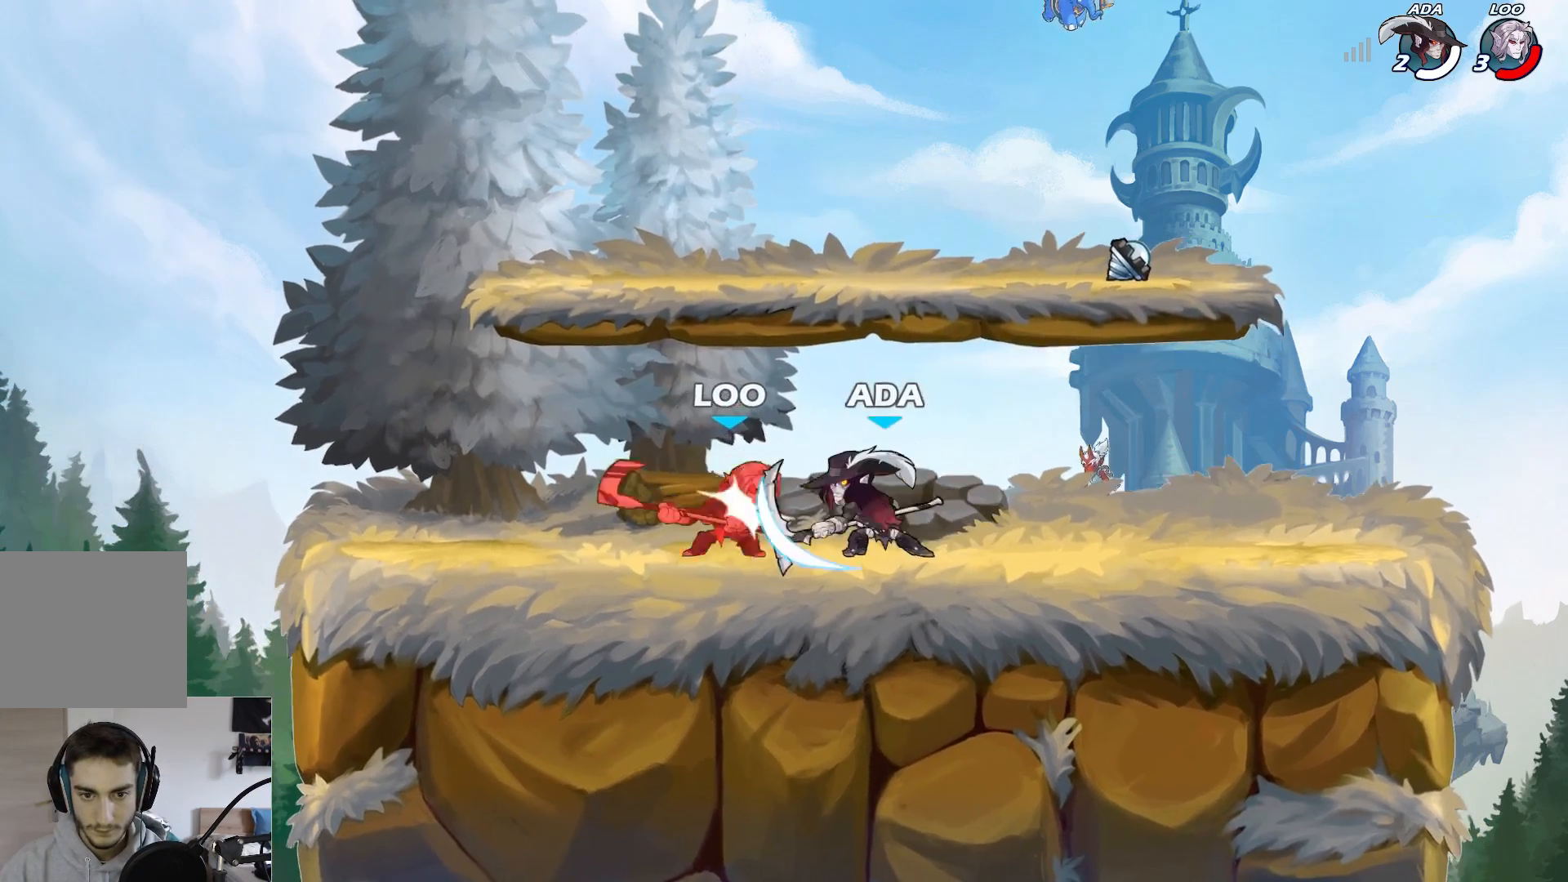
{"buttons": ["A"], "left_stick": "left", "events": [[433, "A", "down"], [450, "left_stick", "left"]]}
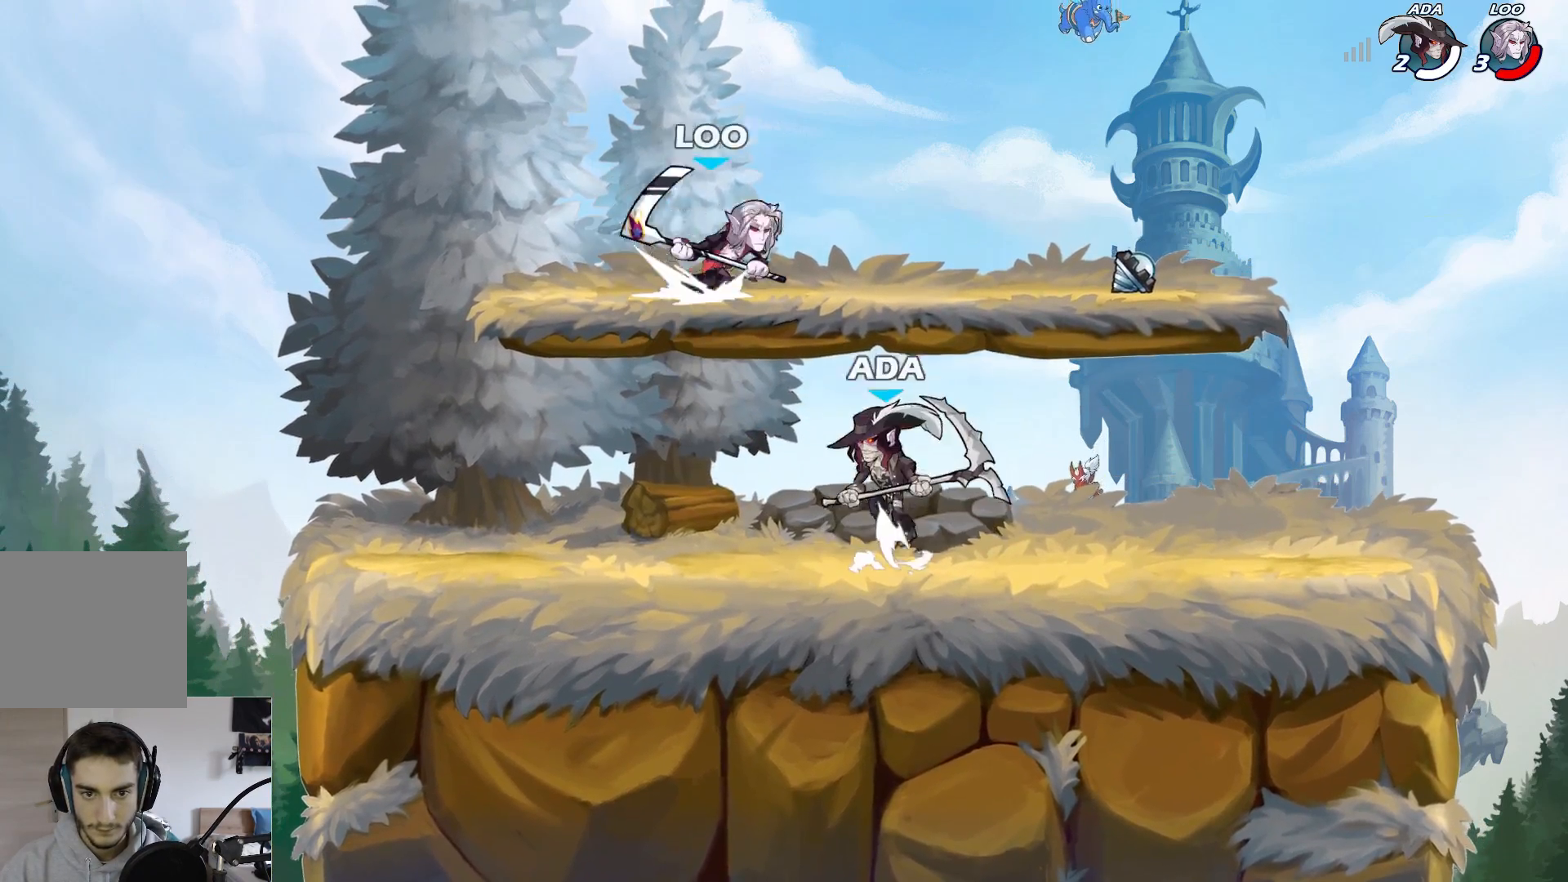
{"buttons": [], "left_stick": "down-right", "events": [[133, "A", "up"], [267, "left_stick", "right"], [367, "left_stick", "down-right"]]}
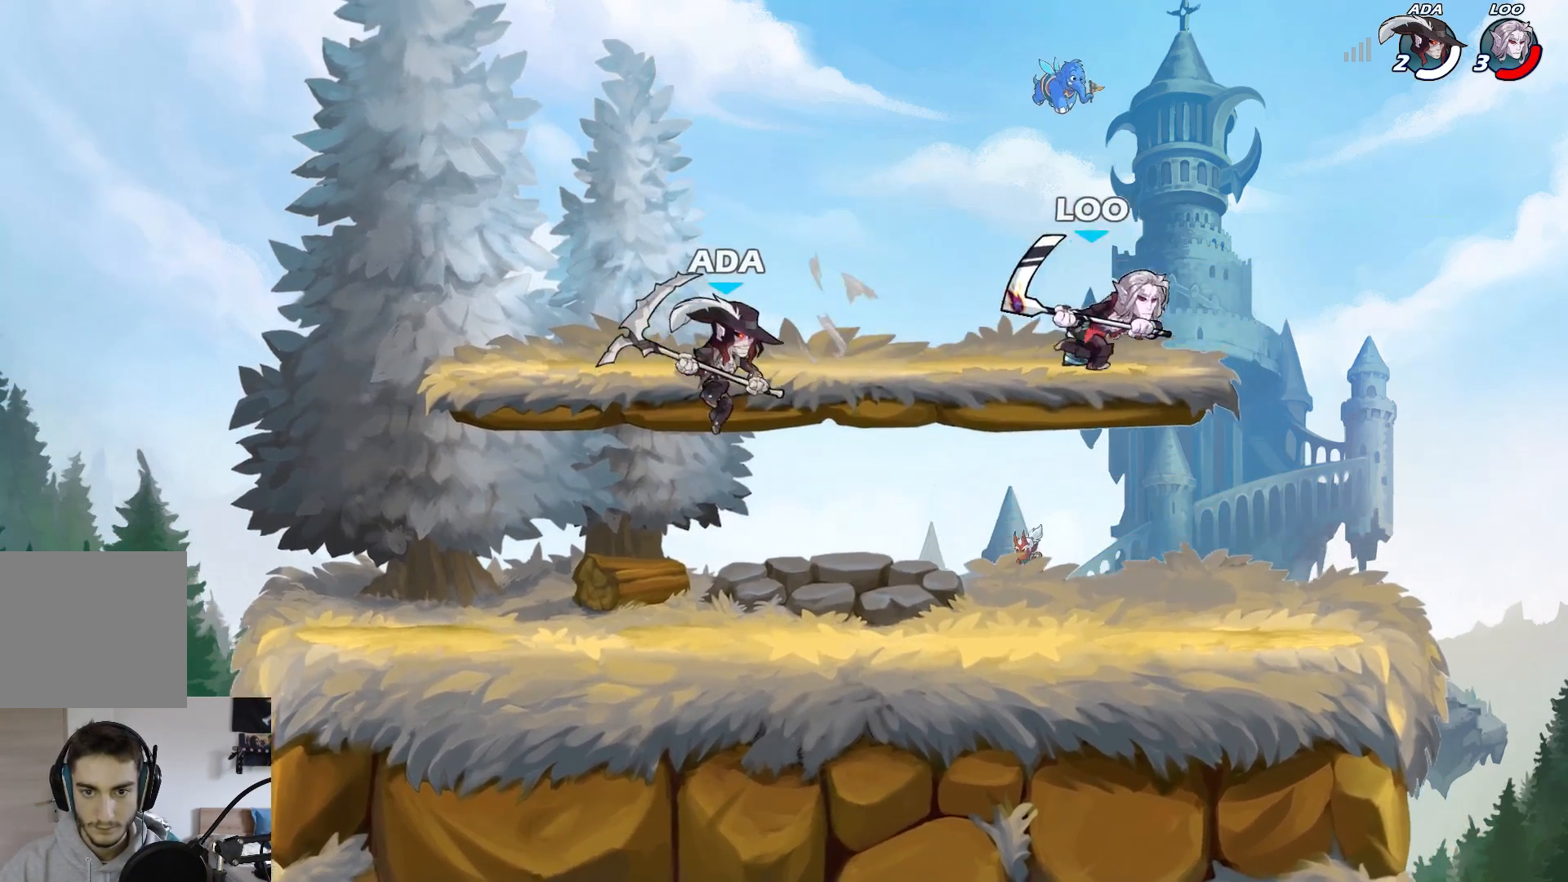
{"buttons": ["B"], "left_stick": "center", "events": [[117, "left_stick", "right"], [417, "L2", "down"], [433, "B", "down"], [483, "L2", "up"], [500, "left_stick", "center"]]}
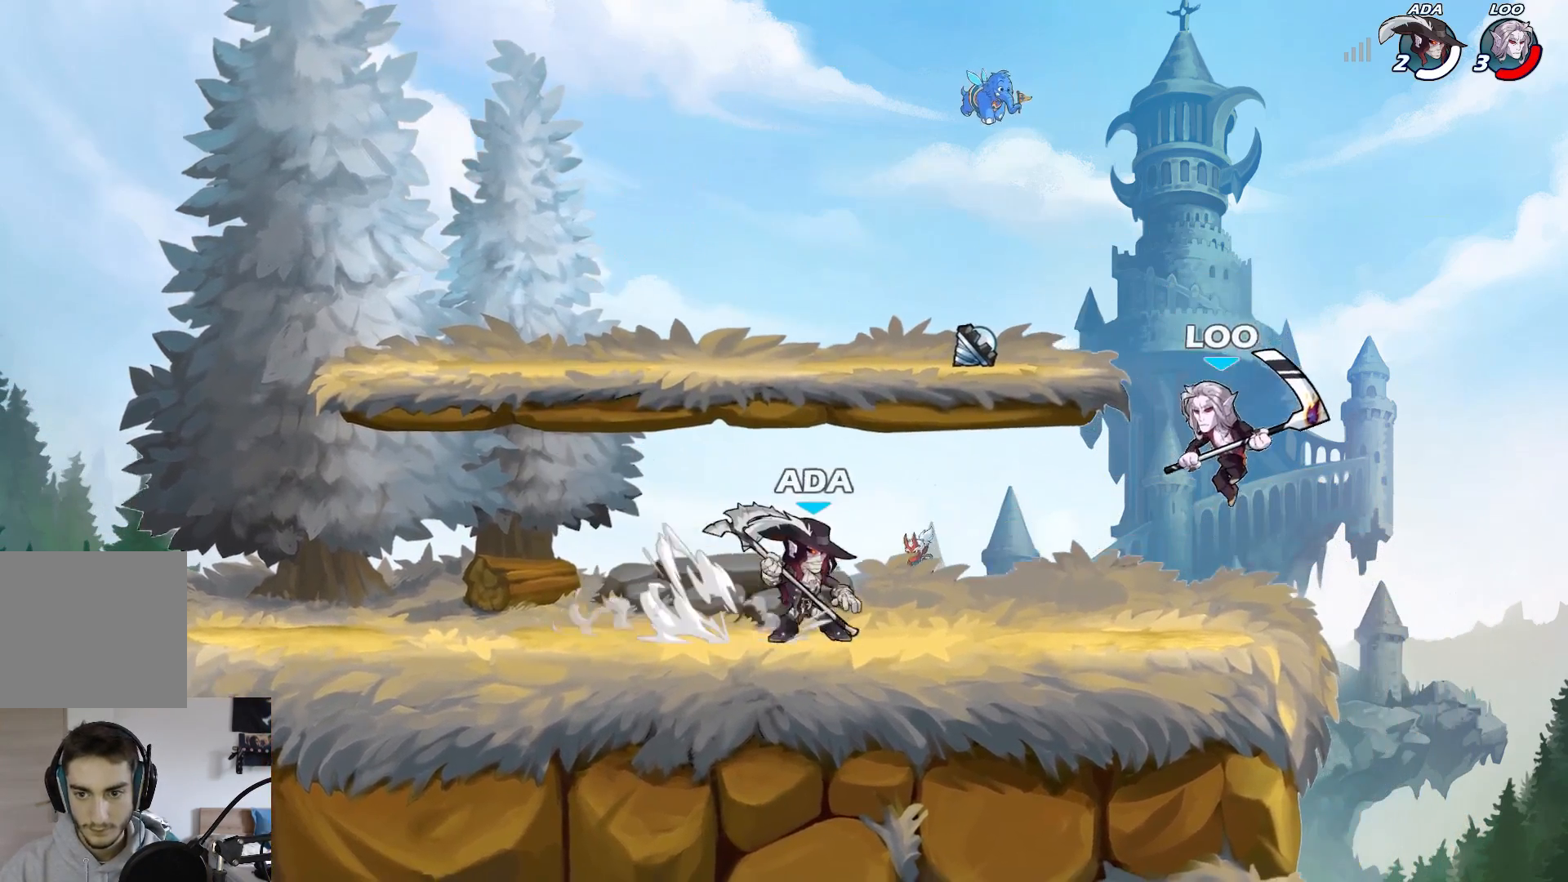
{"buttons": ["B"], "left_stick": "center", "events": [[17, "B", "up"], [50, "B", "down"], [117, "B", "up"], [167, "B", "down"], [217, "B", "up"], [267, "B", "down"]]}
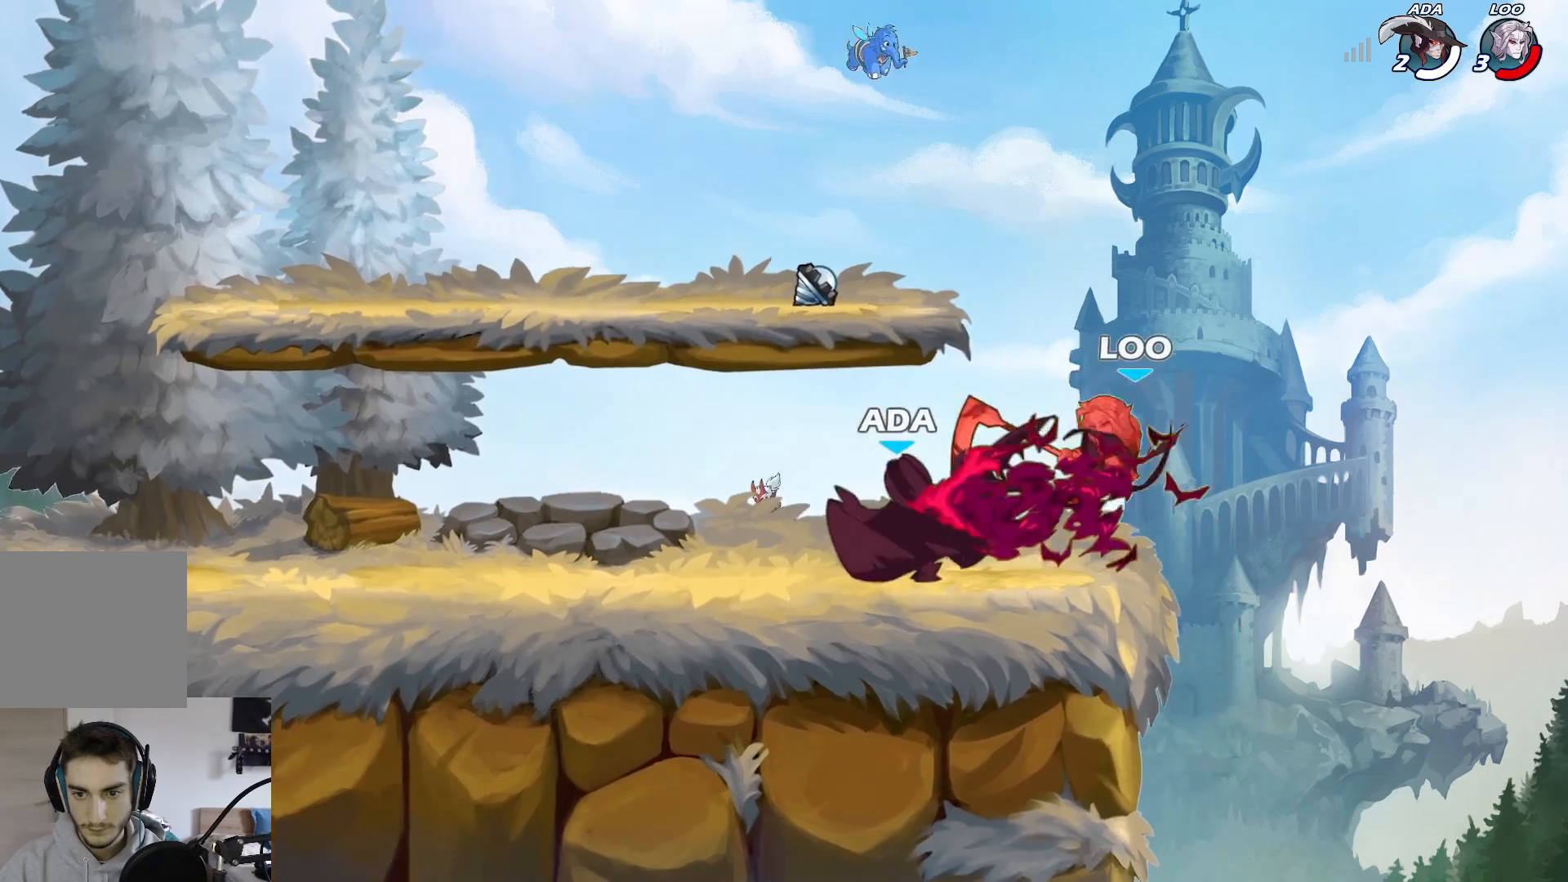
{"buttons": [], "left_stick": "left", "events": [[33, "left_stick", "right"], [133, "B", "up"], [283, "left_stick", "center"], [500, "left_stick", "left"]]}
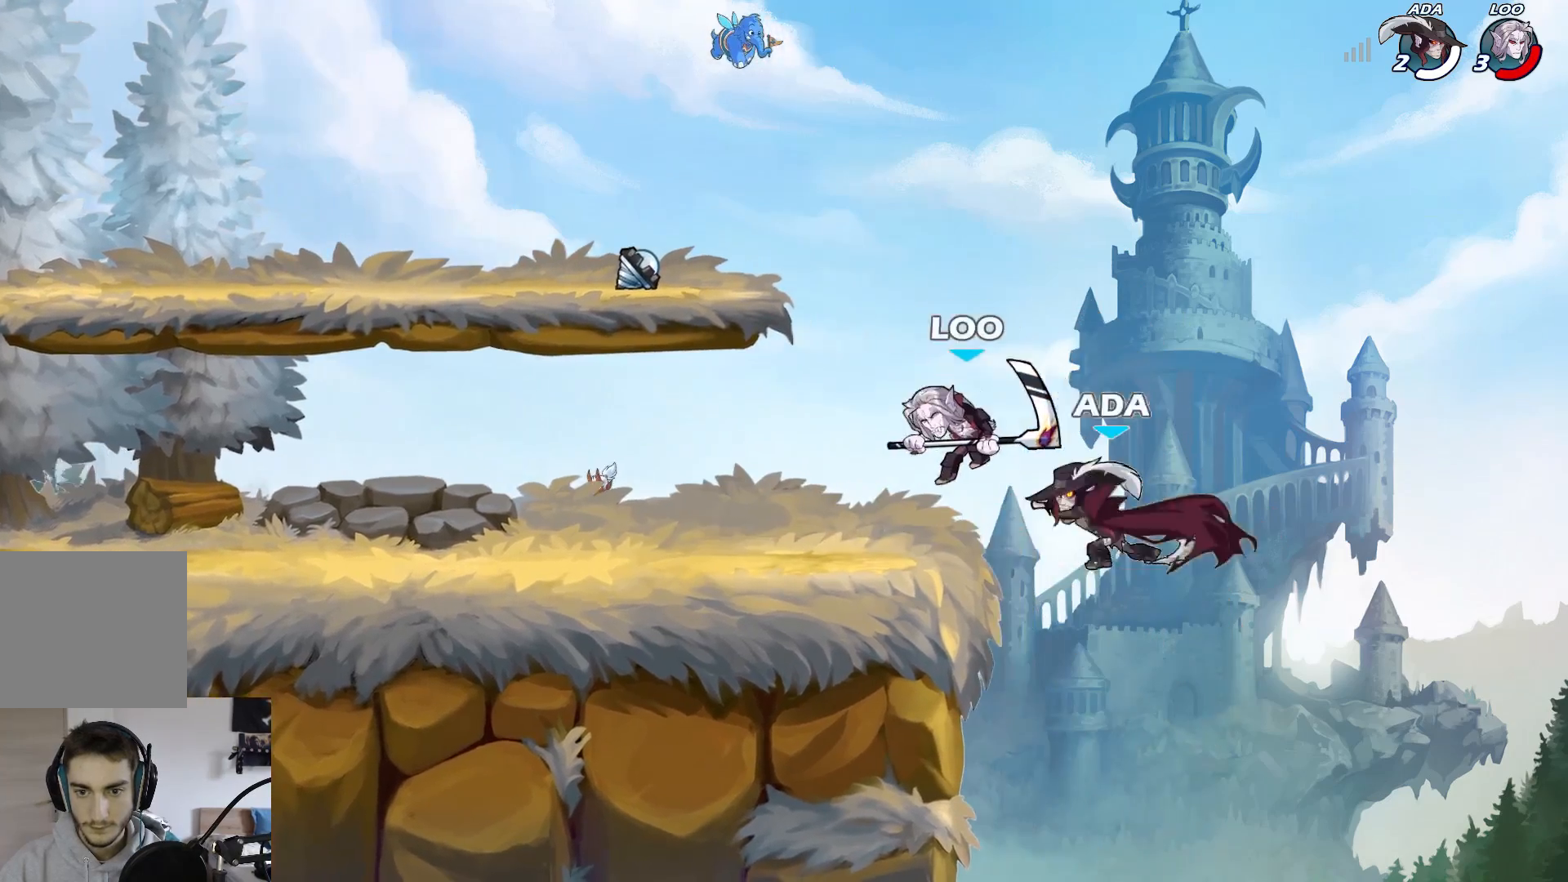
{"buttons": ["L2"], "left_stick": "left", "events": [[500, "L2", "down"]]}
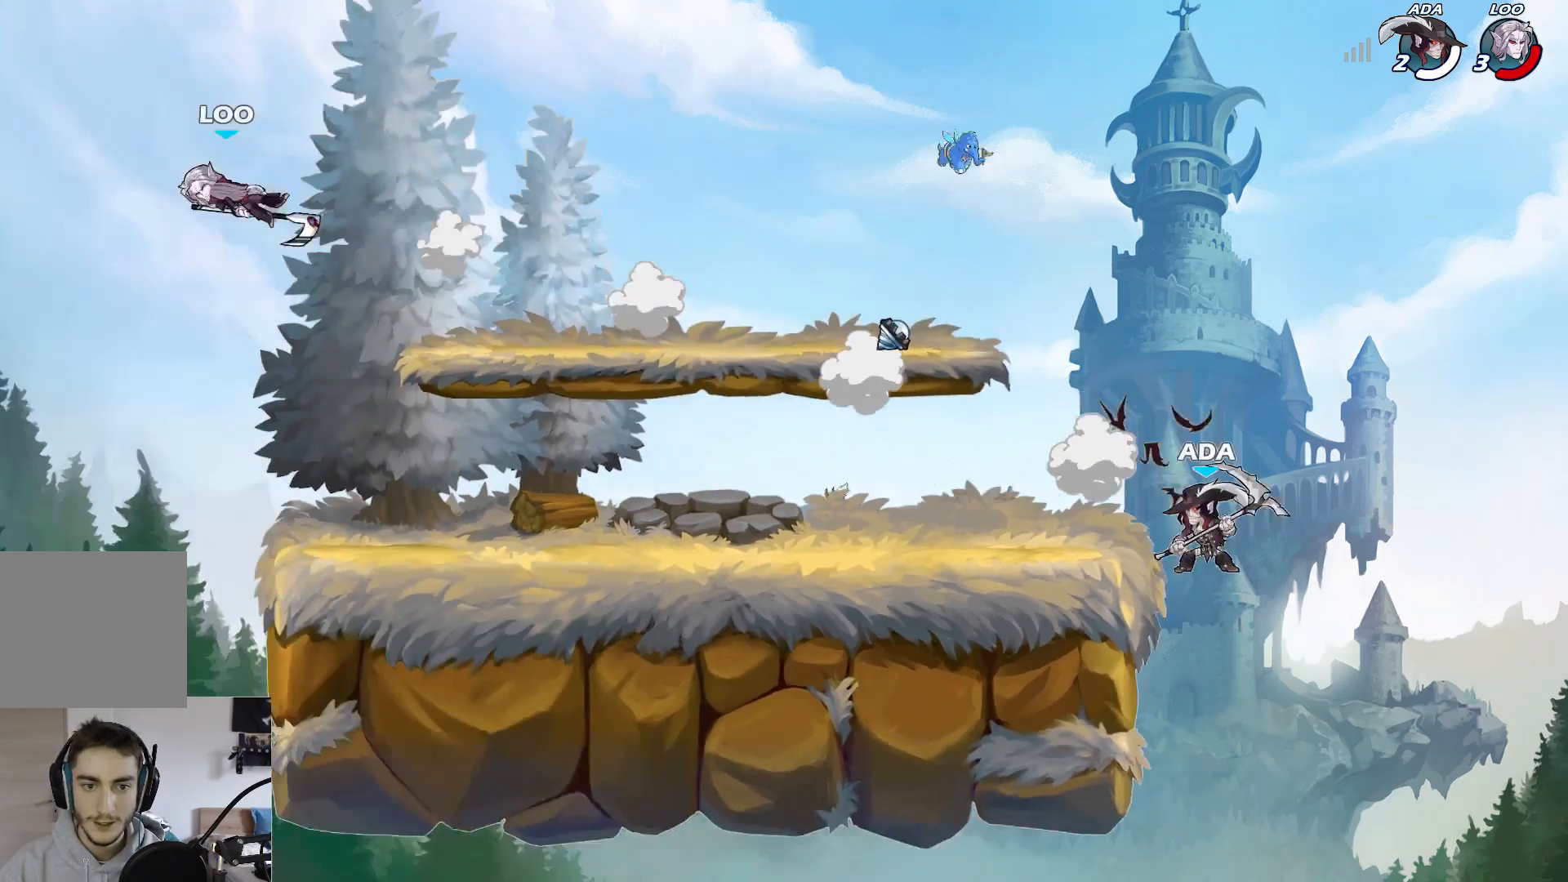
{"buttons": ["A"], "left_stick": "left", "events": [[200, "L2", "up"], [467, "A", "down"]]}
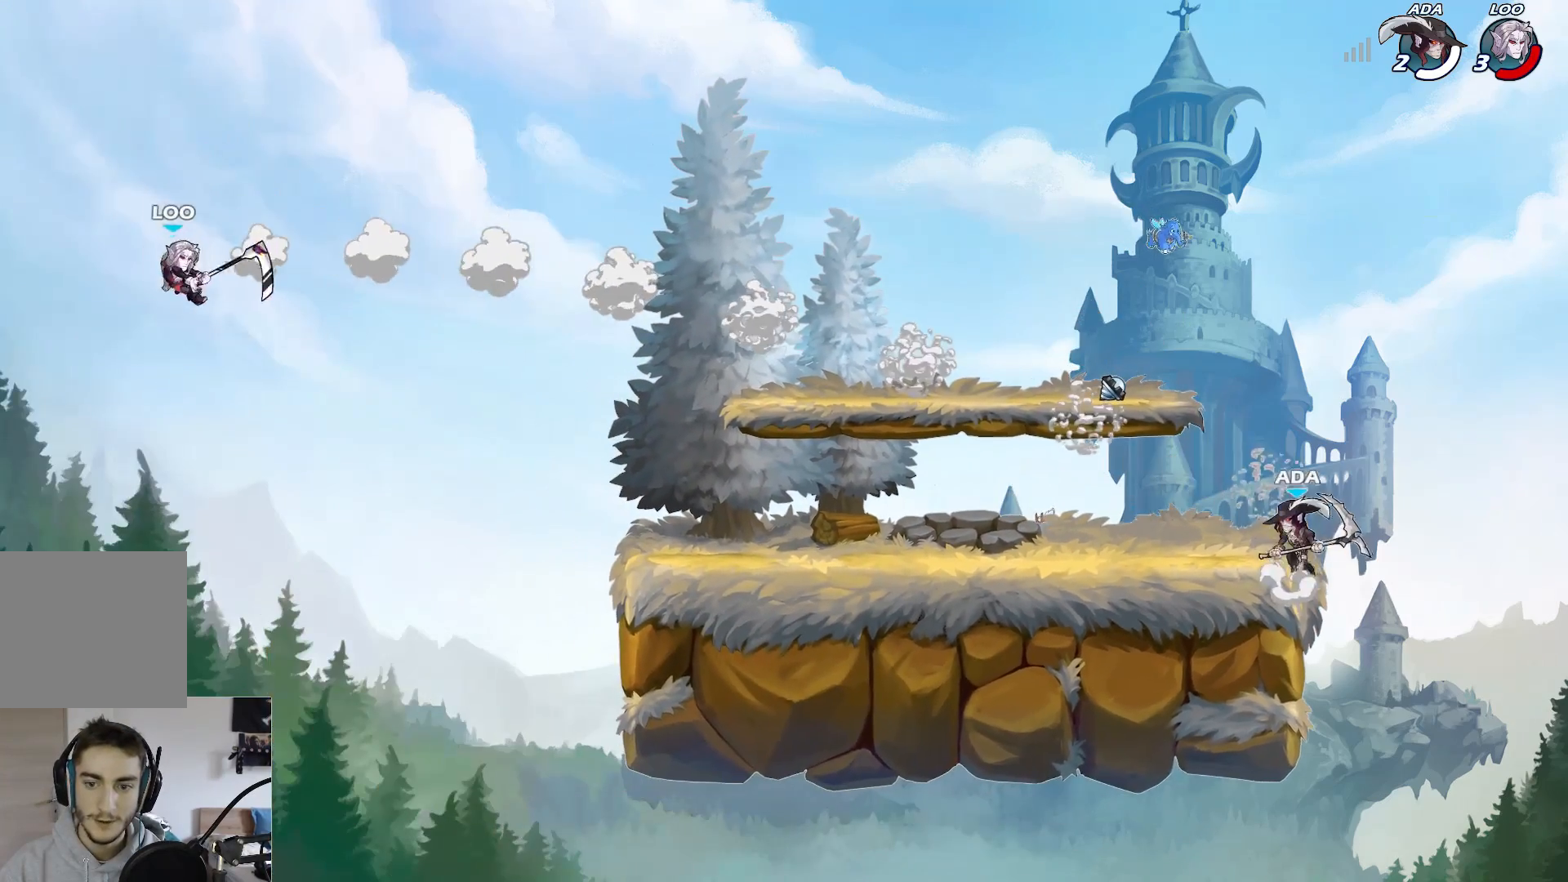
{"buttons": [], "left_stick": "left", "events": [[83, "A", "up"]]}
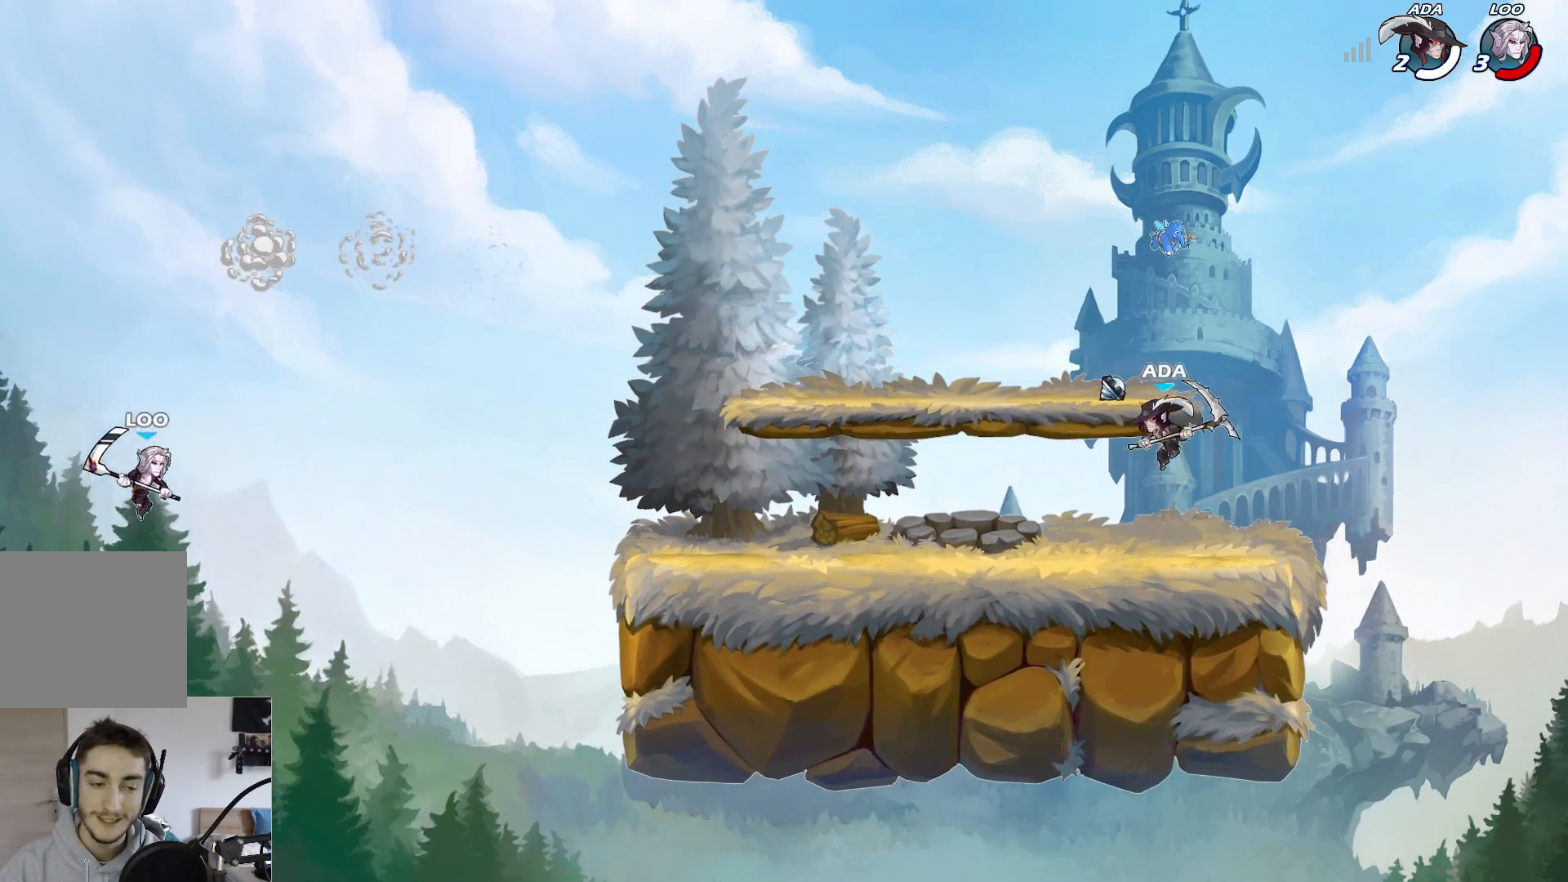
{"buttons": [], "left_stick": "left", "events": []}
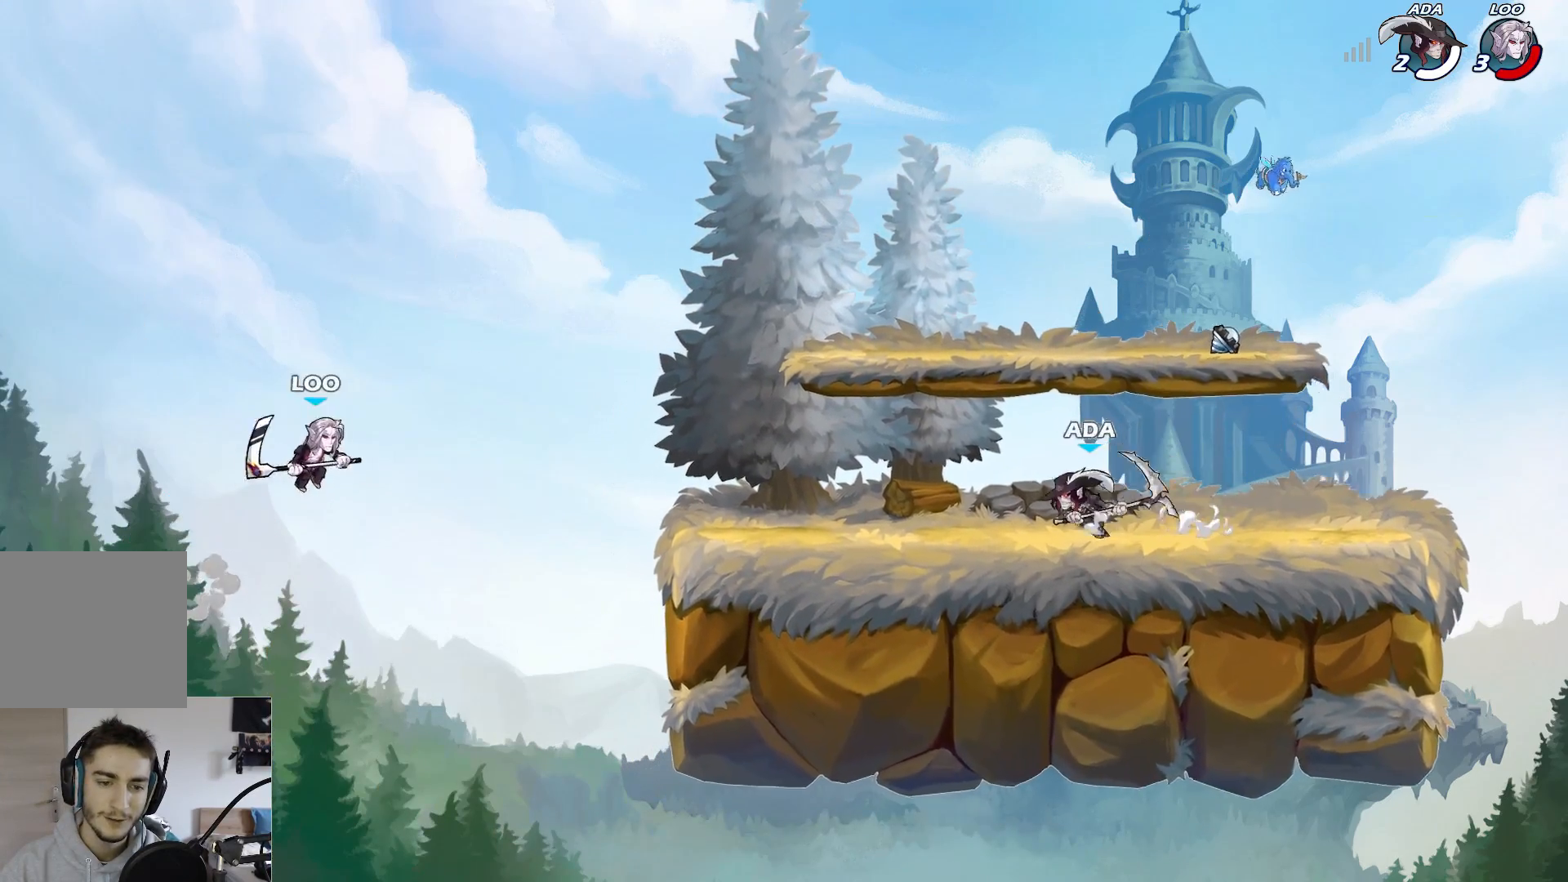
{"buttons": [], "left_stick": "right", "events": [[417, "left_stick", "right"]]}
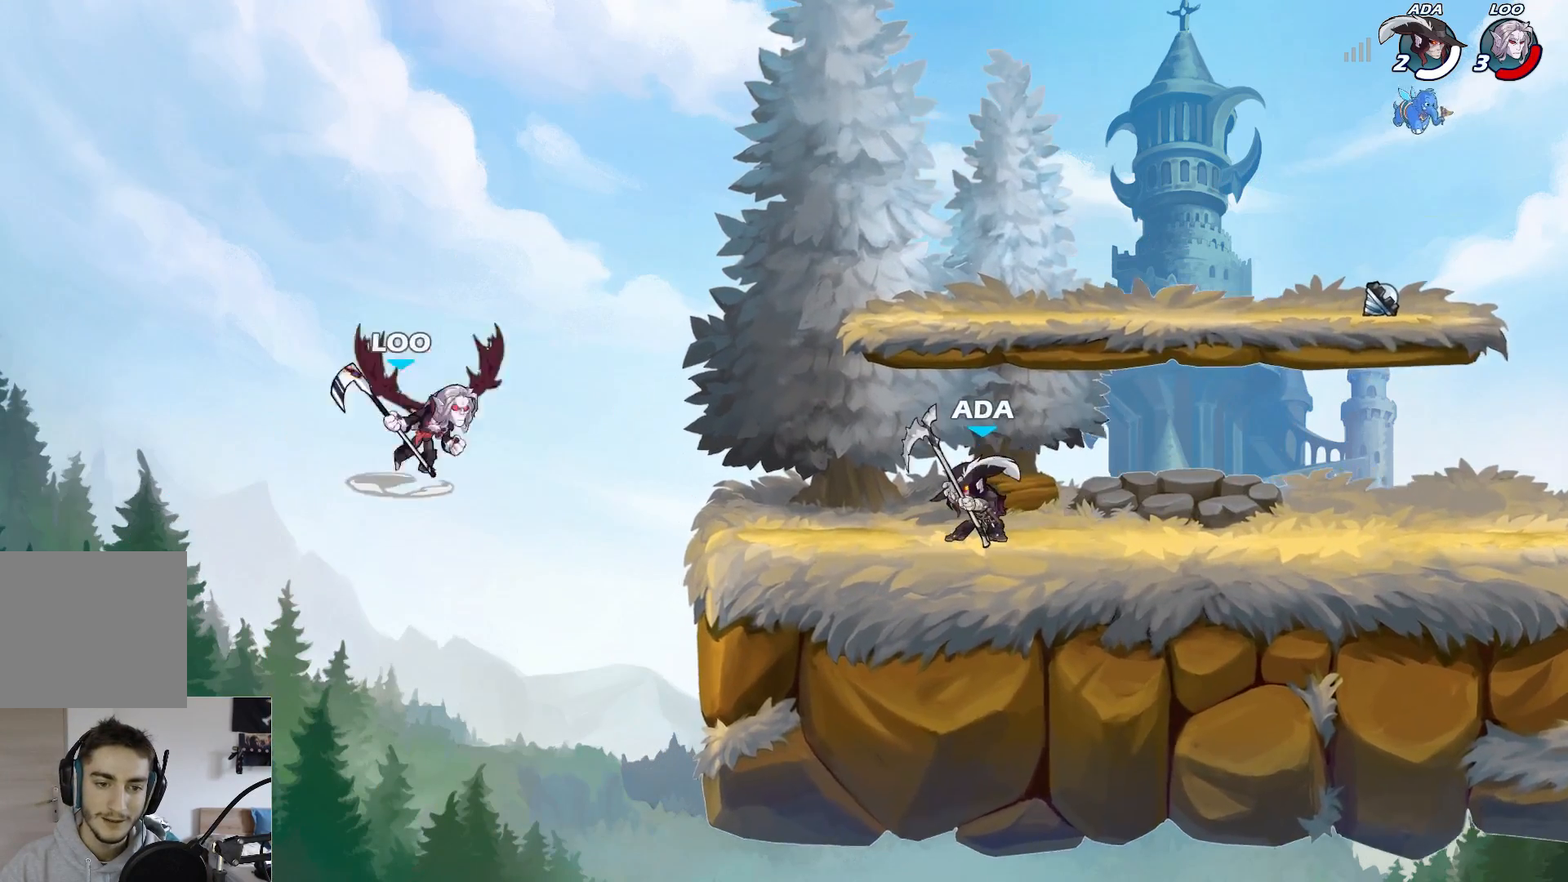
{"buttons": [], "left_stick": "center", "events": [[133, "left_stick", "center"], [283, "left_stick", "left"], [367, "left_stick", "center"]]}
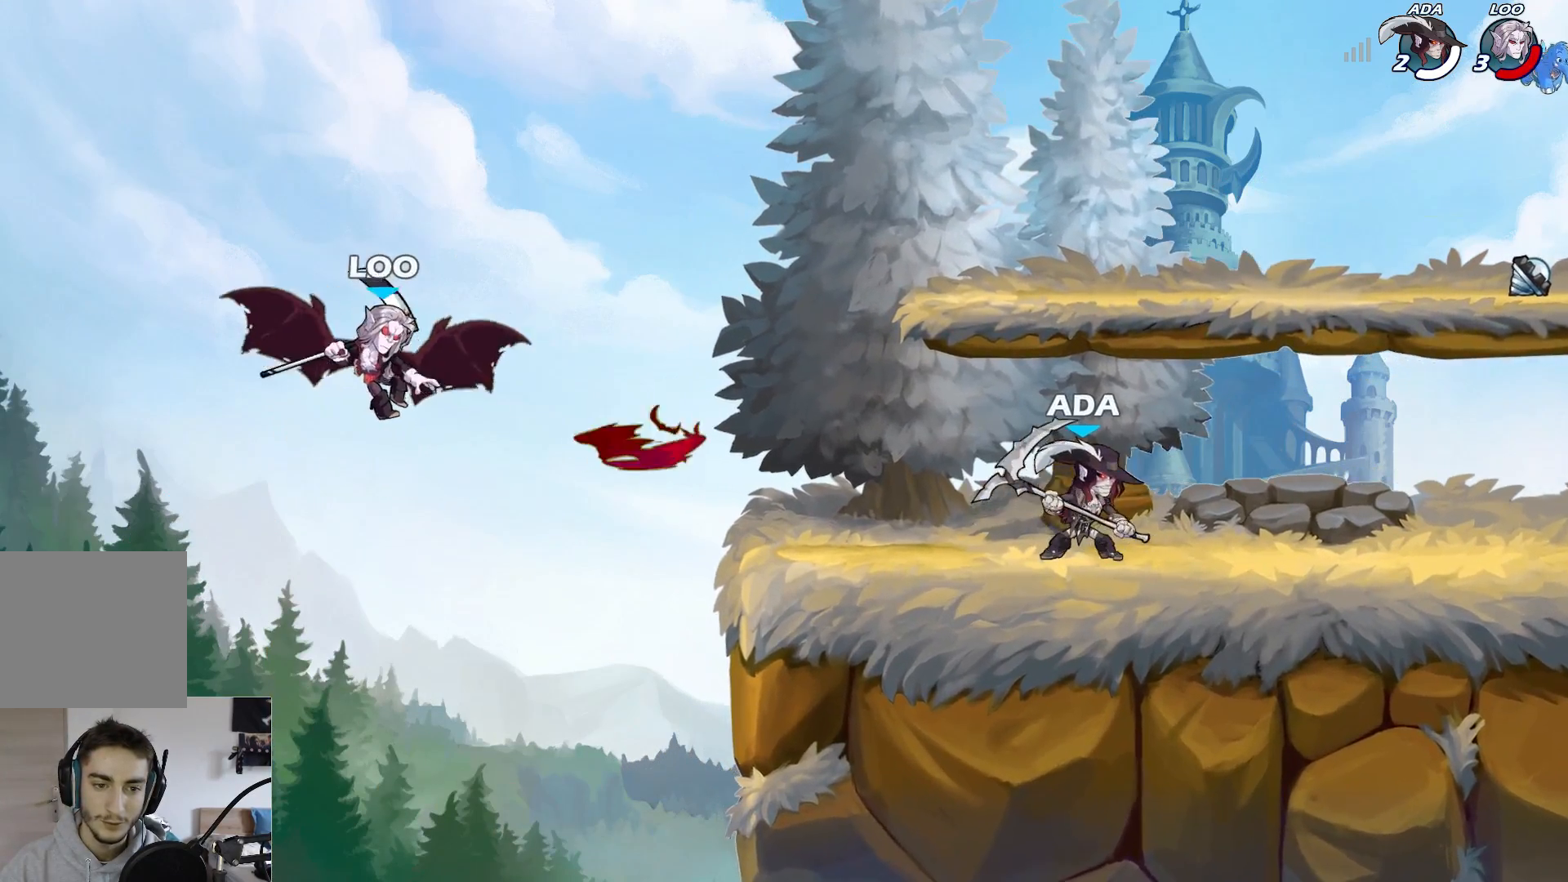
{"buttons": ["B"], "left_stick": "left", "events": [[50, "left_stick", "left"], [317, "L2", "down"], [367, "B", "down"], [433, "B", "up"], [433, "L2", "up"], [500, "B", "down"]]}
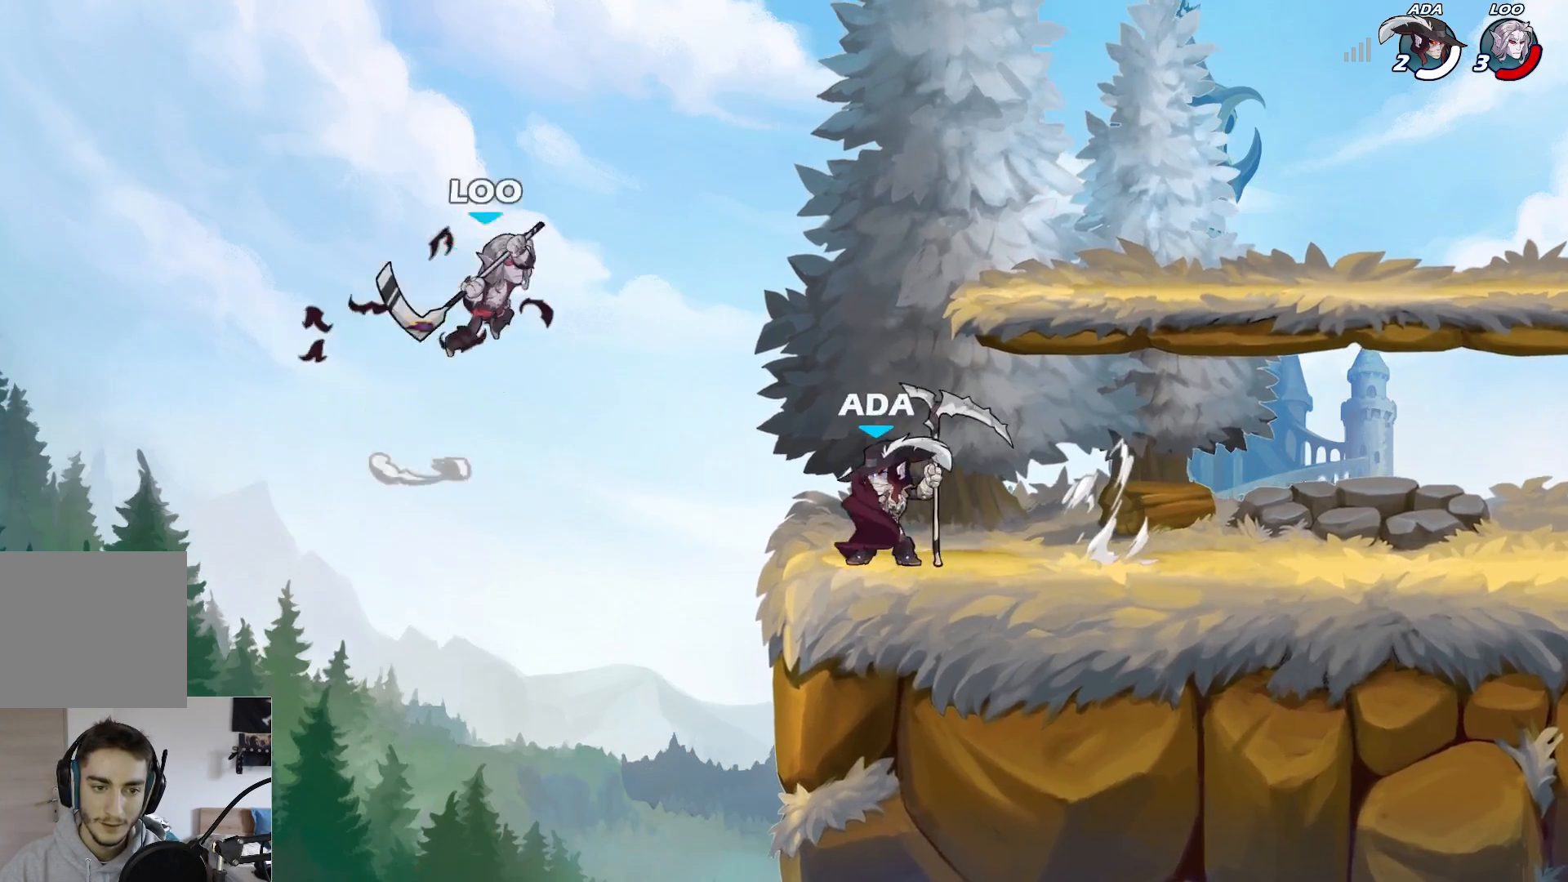
{"buttons": [], "left_stick": "left", "events": [[50, "B", "up"], [117, "B", "down"], [350, "B", "up"]]}